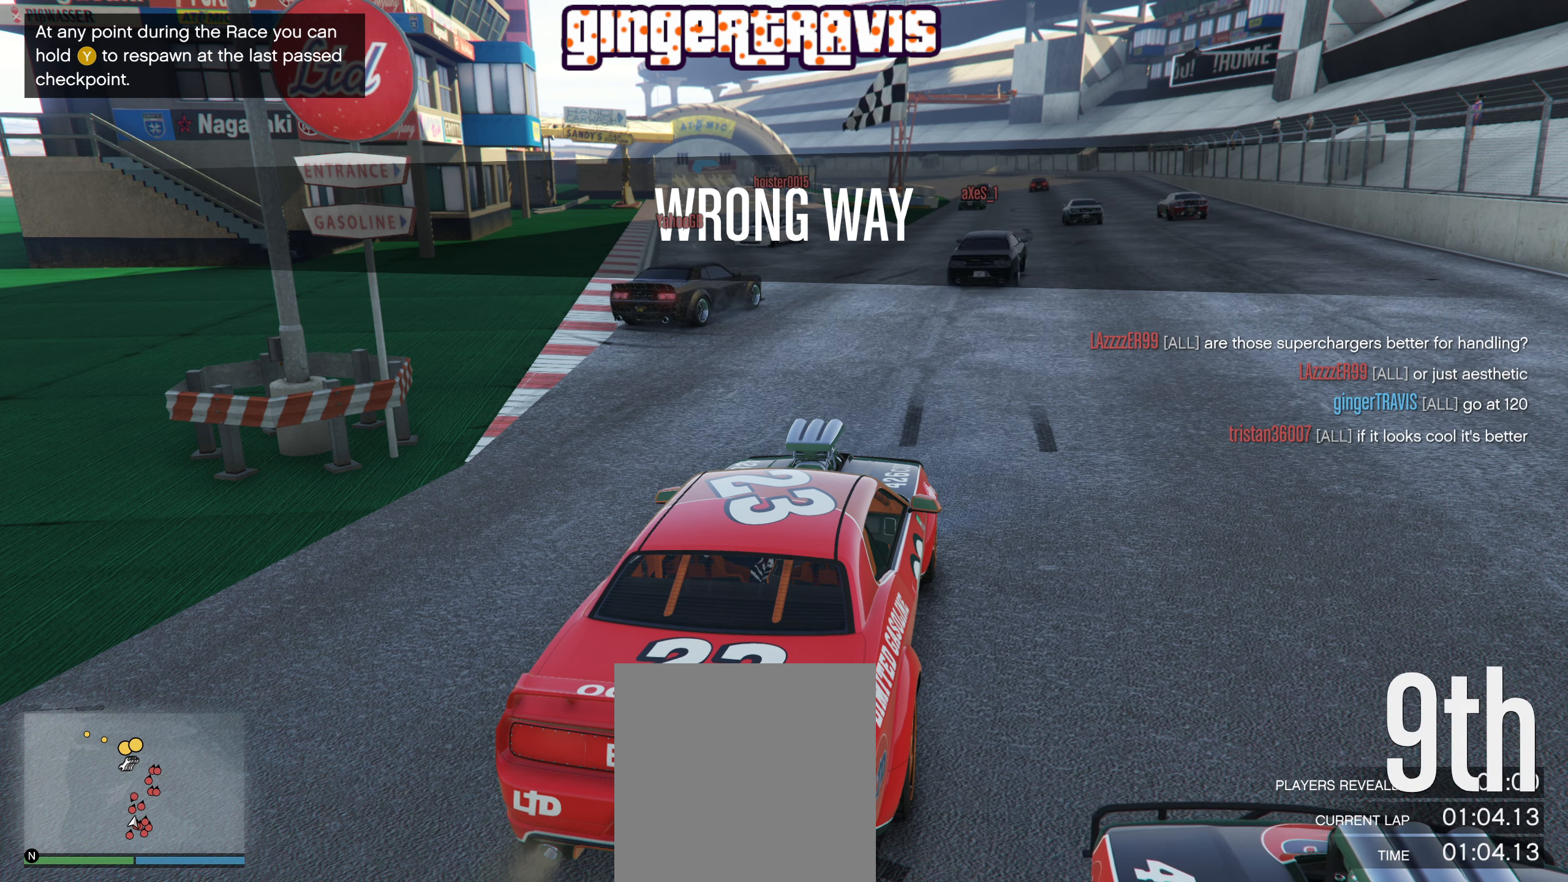
Gameplay with a controller (Xbox layout); each line is a JSON object with the inputs held at the frame after it. "events" lists button and stick changes between this image and that frame as [ms after this image, input, new state], when the widget could be followed in between.
{"buttons": [], "left_stick": "center", "right_stick": "up-right", "events": [[167, "right_stick", "up-right"]]}
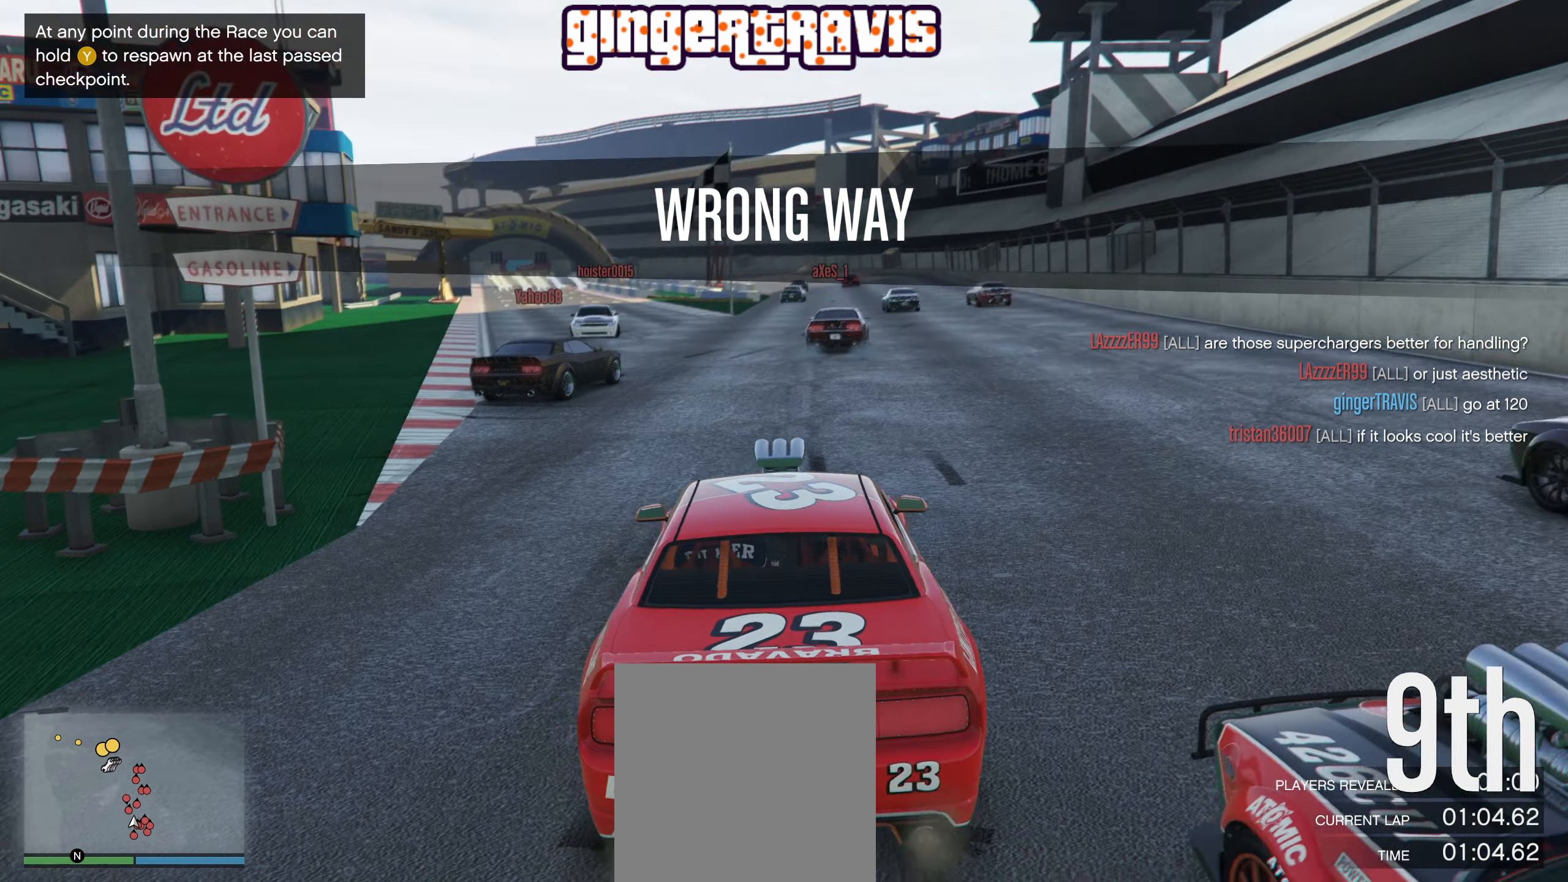
{"buttons": [], "left_stick": "center", "right_stick": "center", "events": [[83, "right_stick", "center"]]}
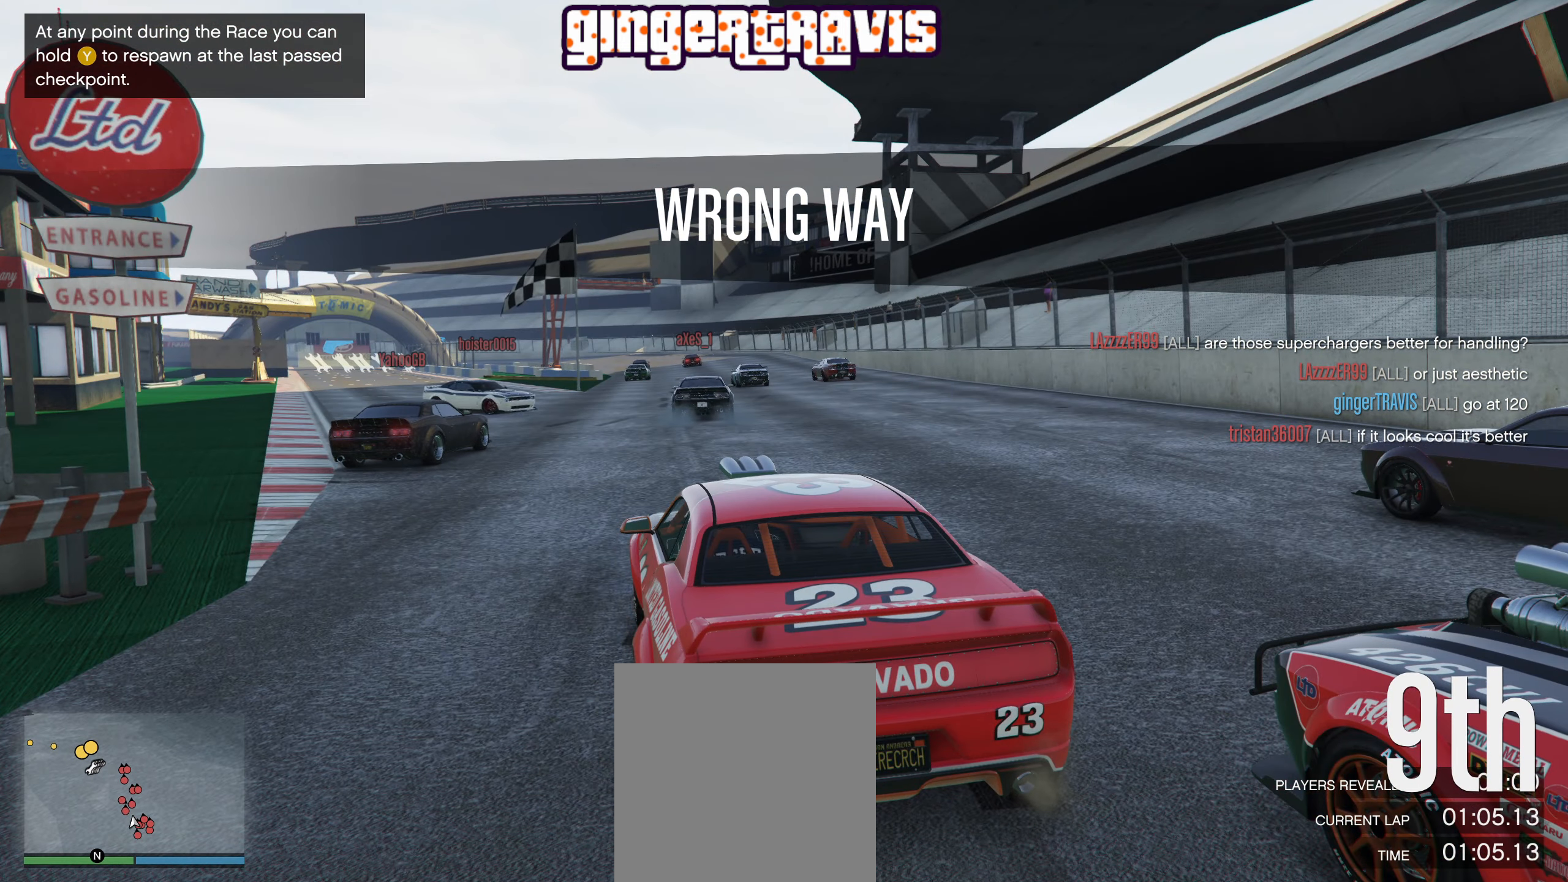
{"buttons": [], "left_stick": "down-left", "right_stick": "center", "events": [[150, "L2", "down"], [183, "left_stick", "left"], [417, "L2", "up"], [500, "left_stick", "down-left"]]}
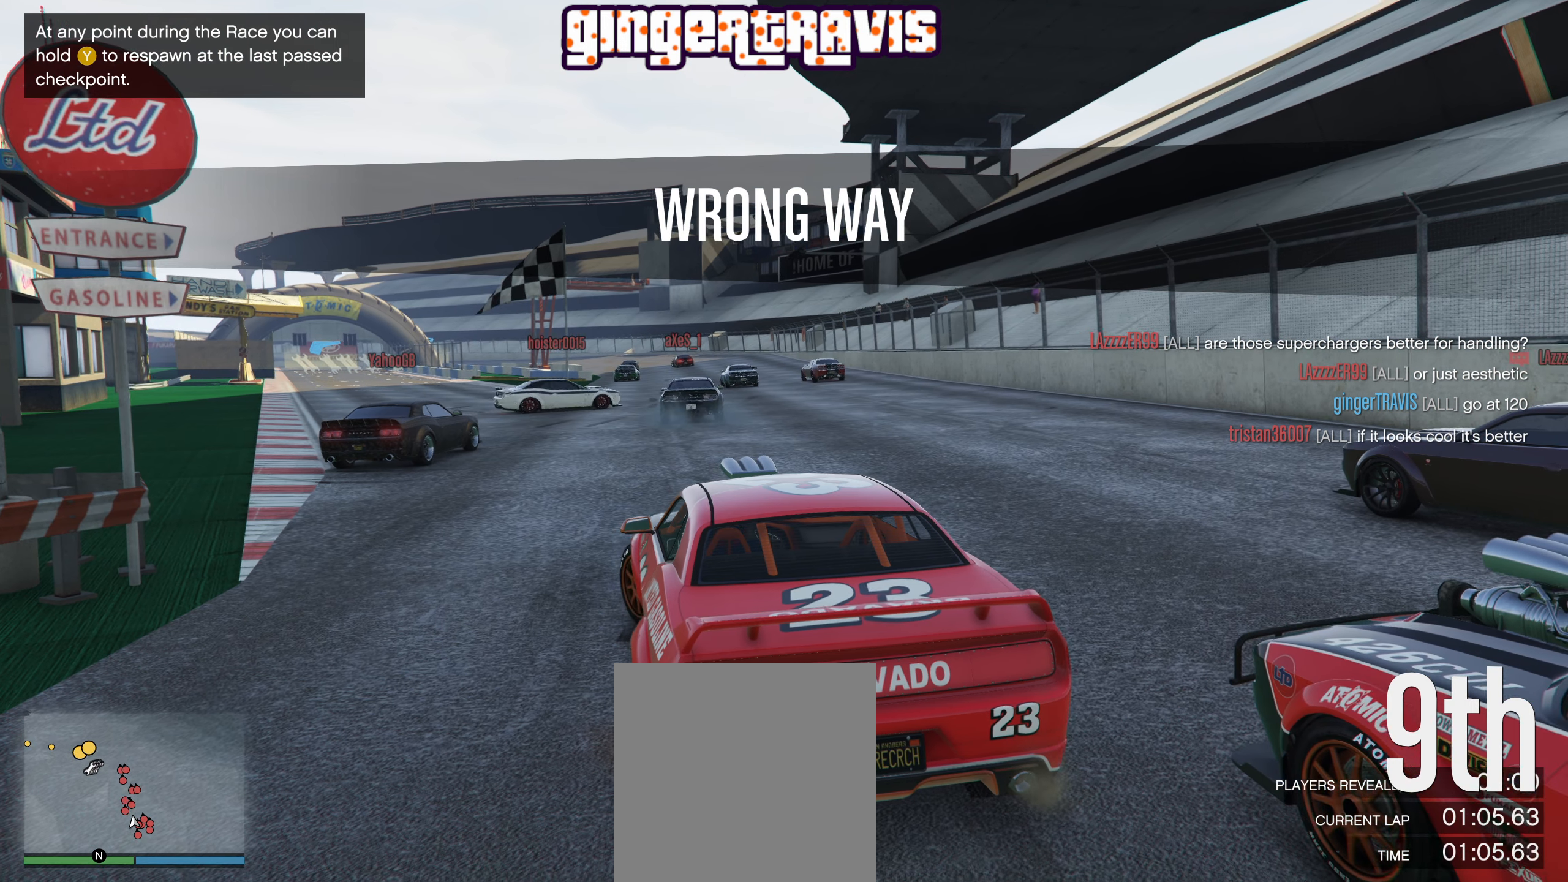
{"buttons": [], "left_stick": "center", "right_stick": "center", "events": [[150, "left_stick", "center"], [350, "DPAD_DOWN", "down"], [484, "DPAD_DOWN", "up"]]}
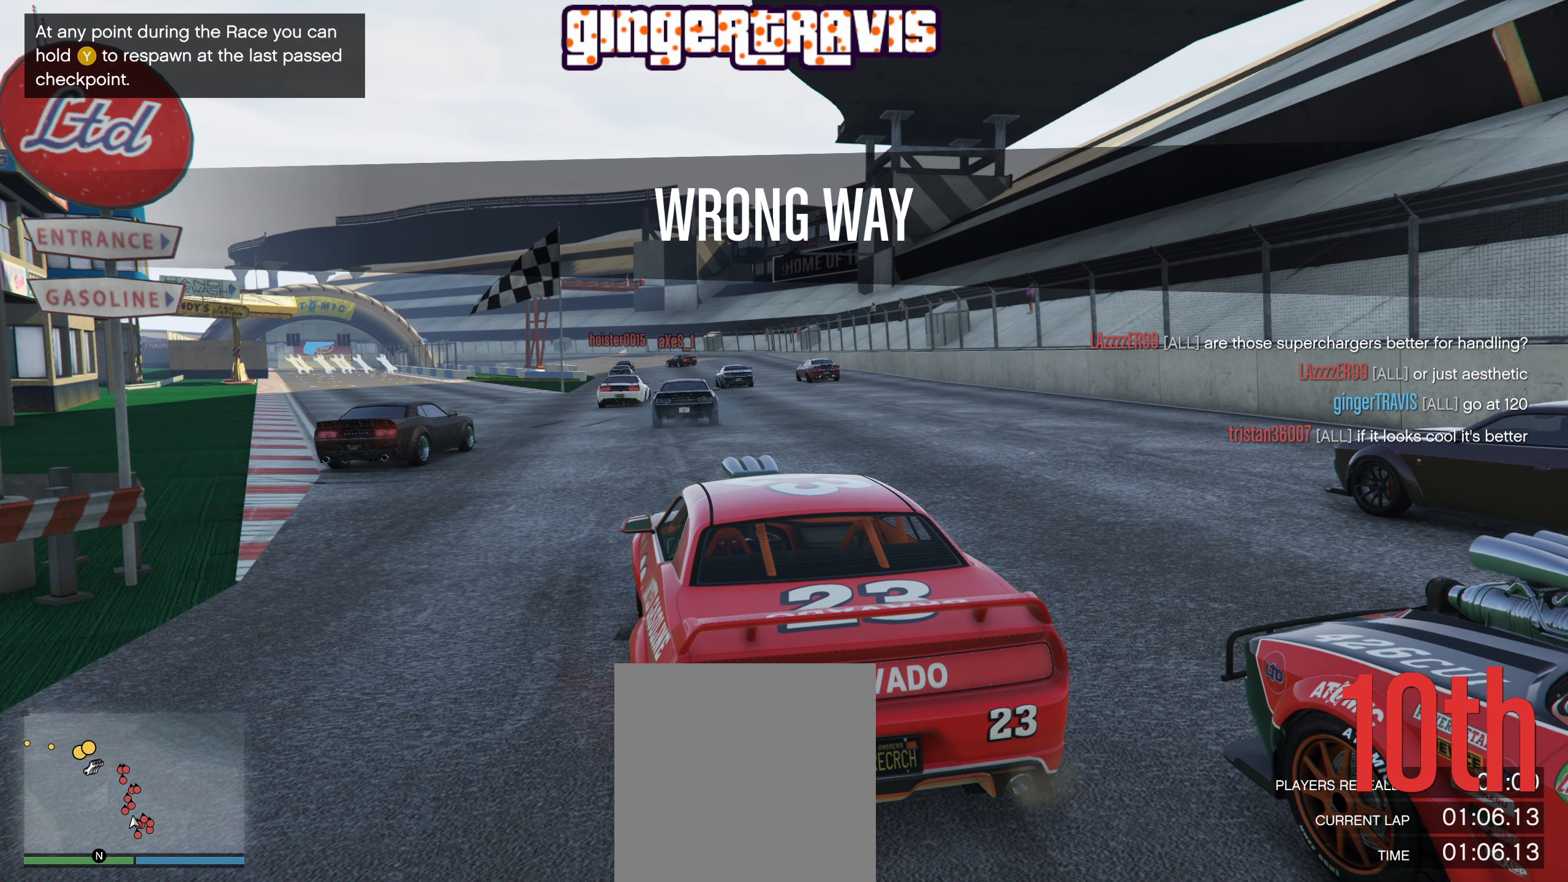
{"buttons": [], "left_stick": "center", "right_stick": "center", "events": []}
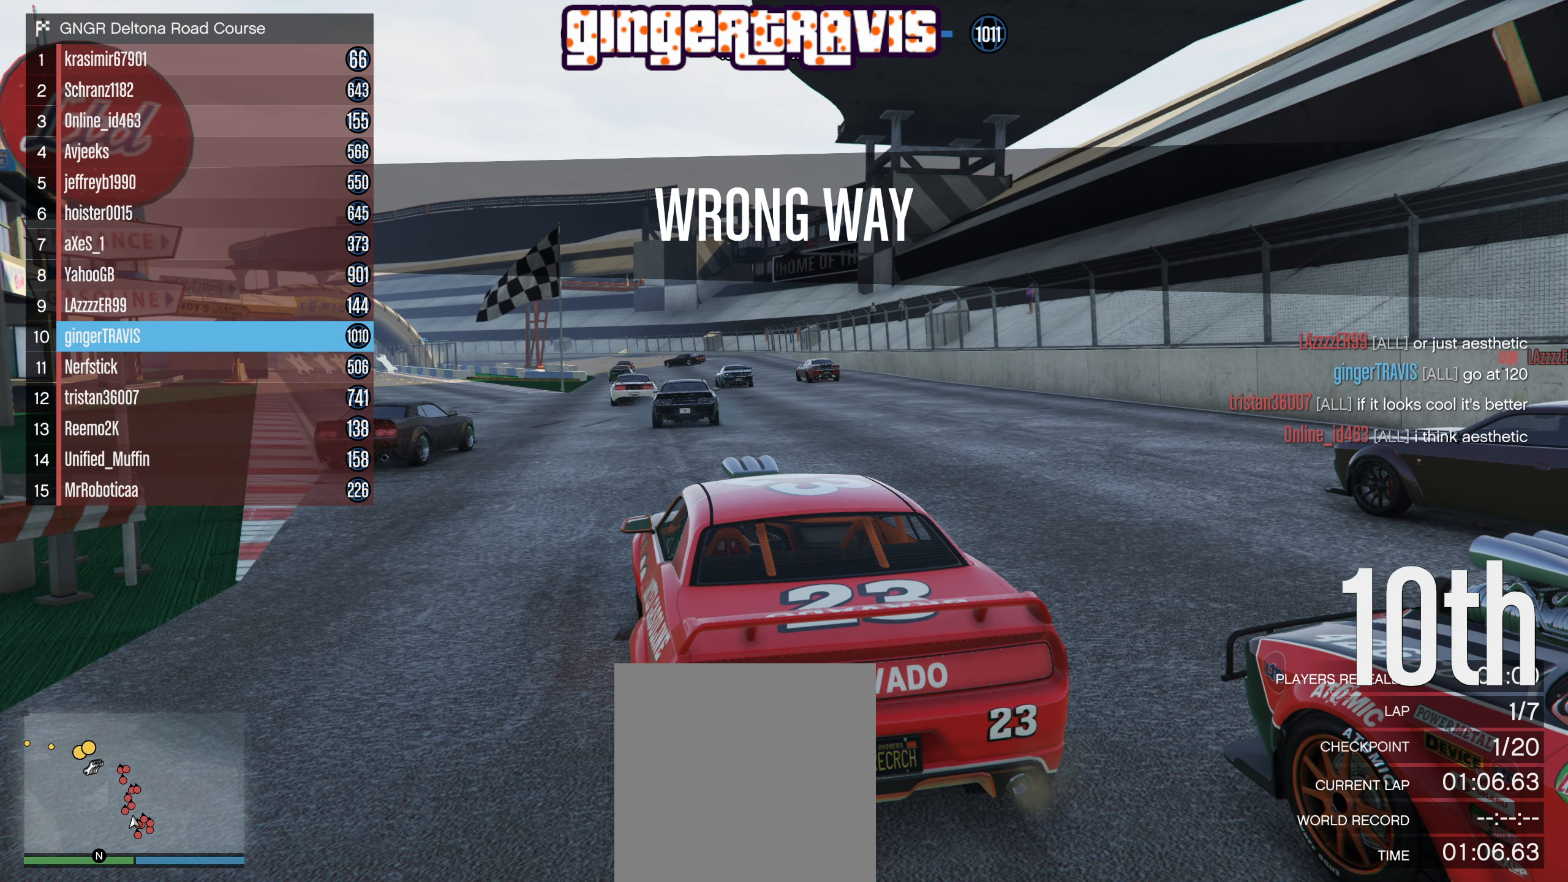
{"buttons": ["DPAD_DOWN"], "left_stick": "center", "right_stick": "center", "events": [[50, "DPAD_DOWN", "down"], [167, "DPAD_DOWN", "up"], [417, "DPAD_DOWN", "down"]]}
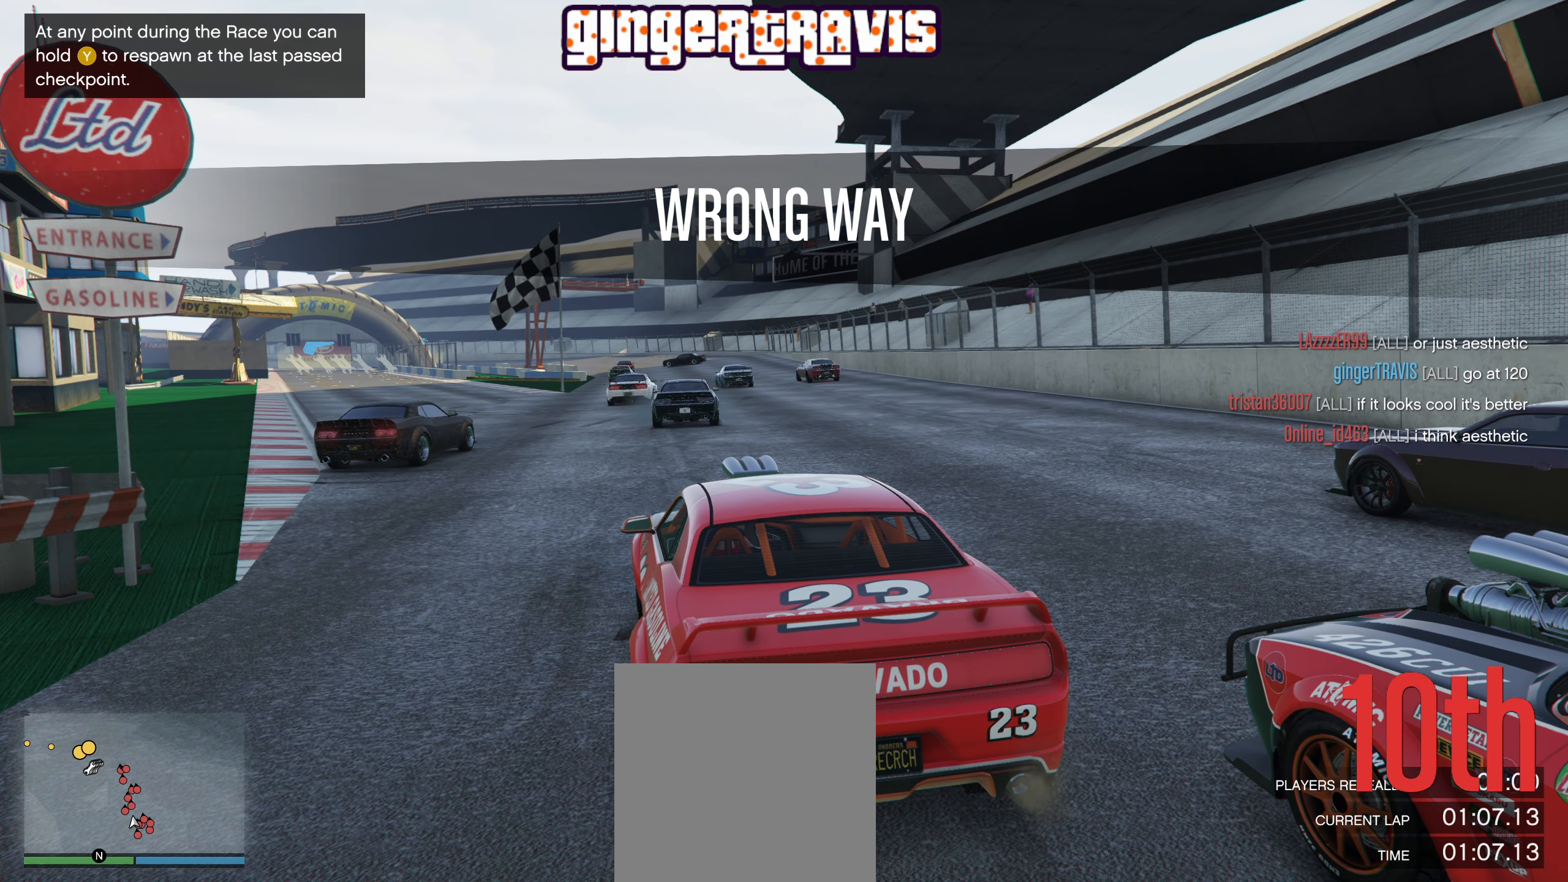
{"buttons": [], "left_stick": "center", "right_stick": "center", "events": [[67, "DPAD_DOWN", "up"]]}
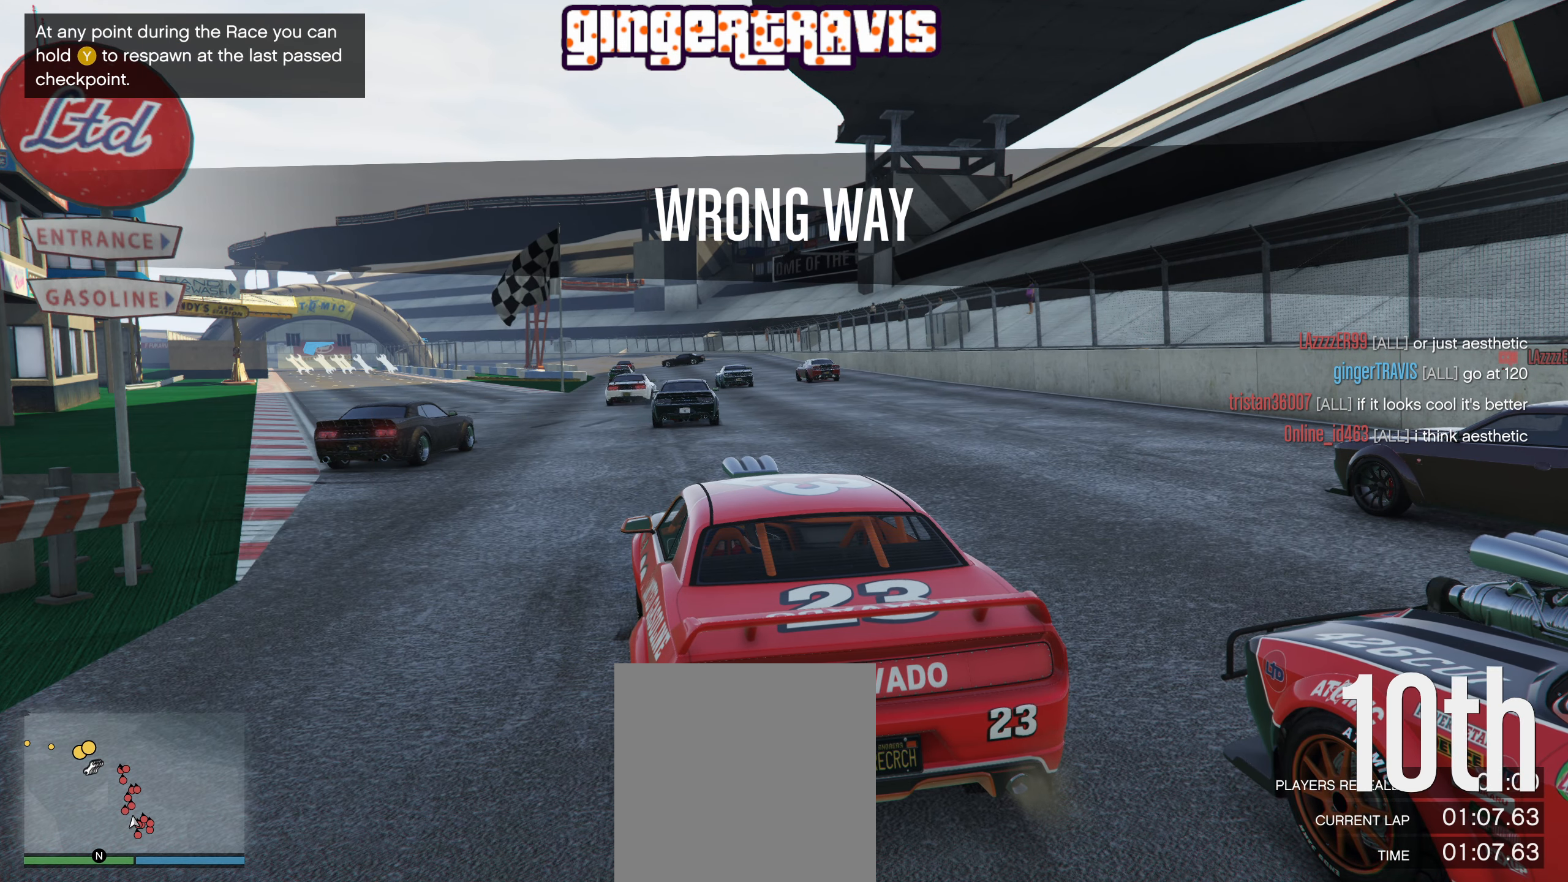
{"buttons": [], "left_stick": "center", "right_stick": "center", "events": []}
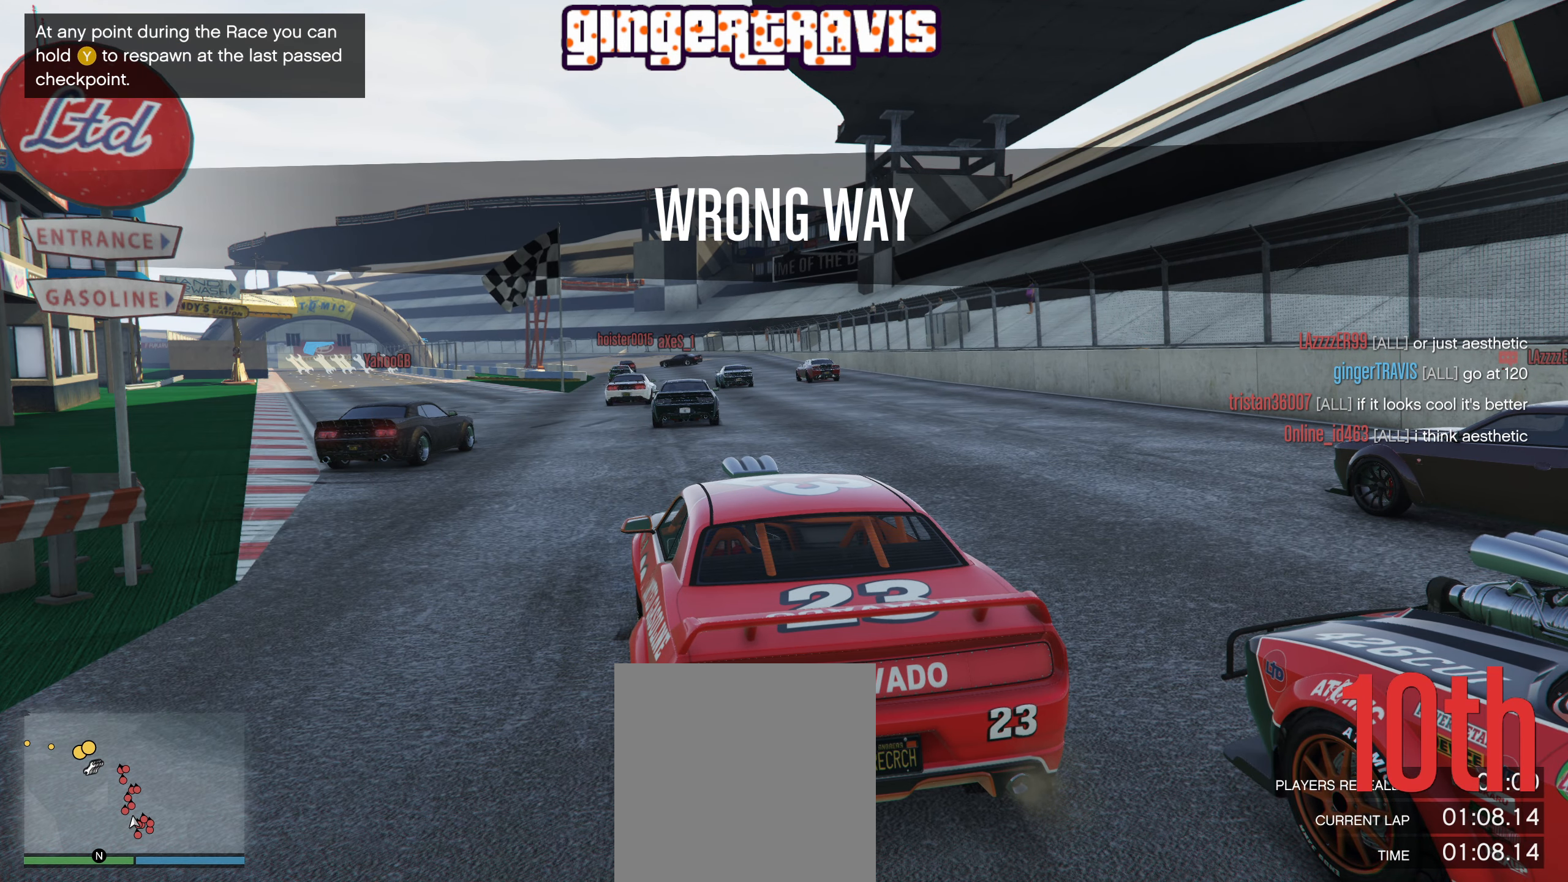
{"buttons": [], "left_stick": "center", "right_stick": "center", "events": []}
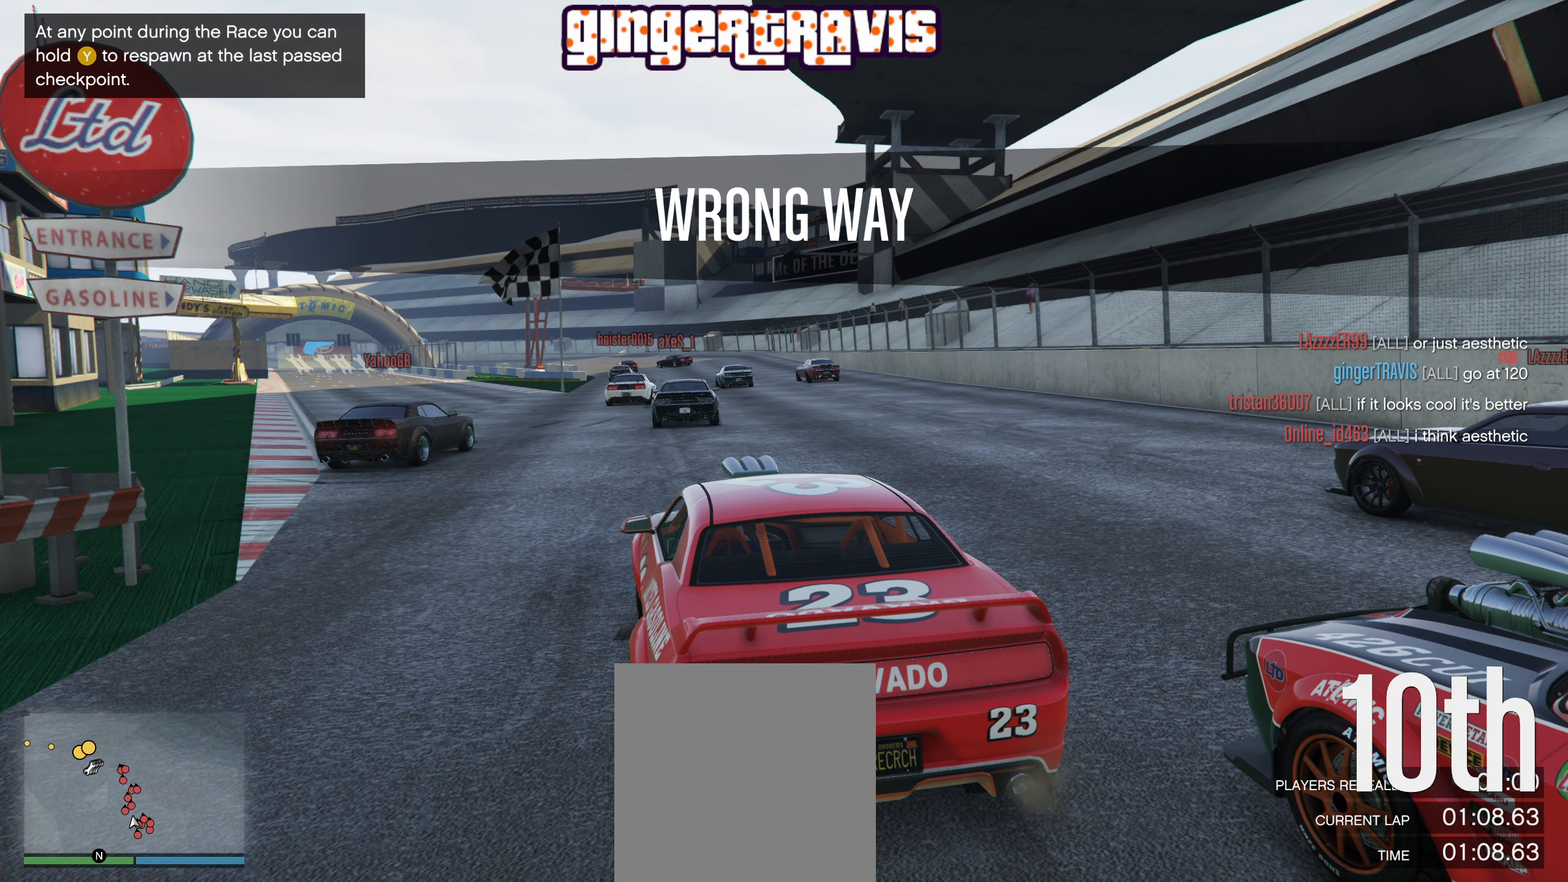
{"buttons": [], "left_stick": "center", "right_stick": "center", "events": []}
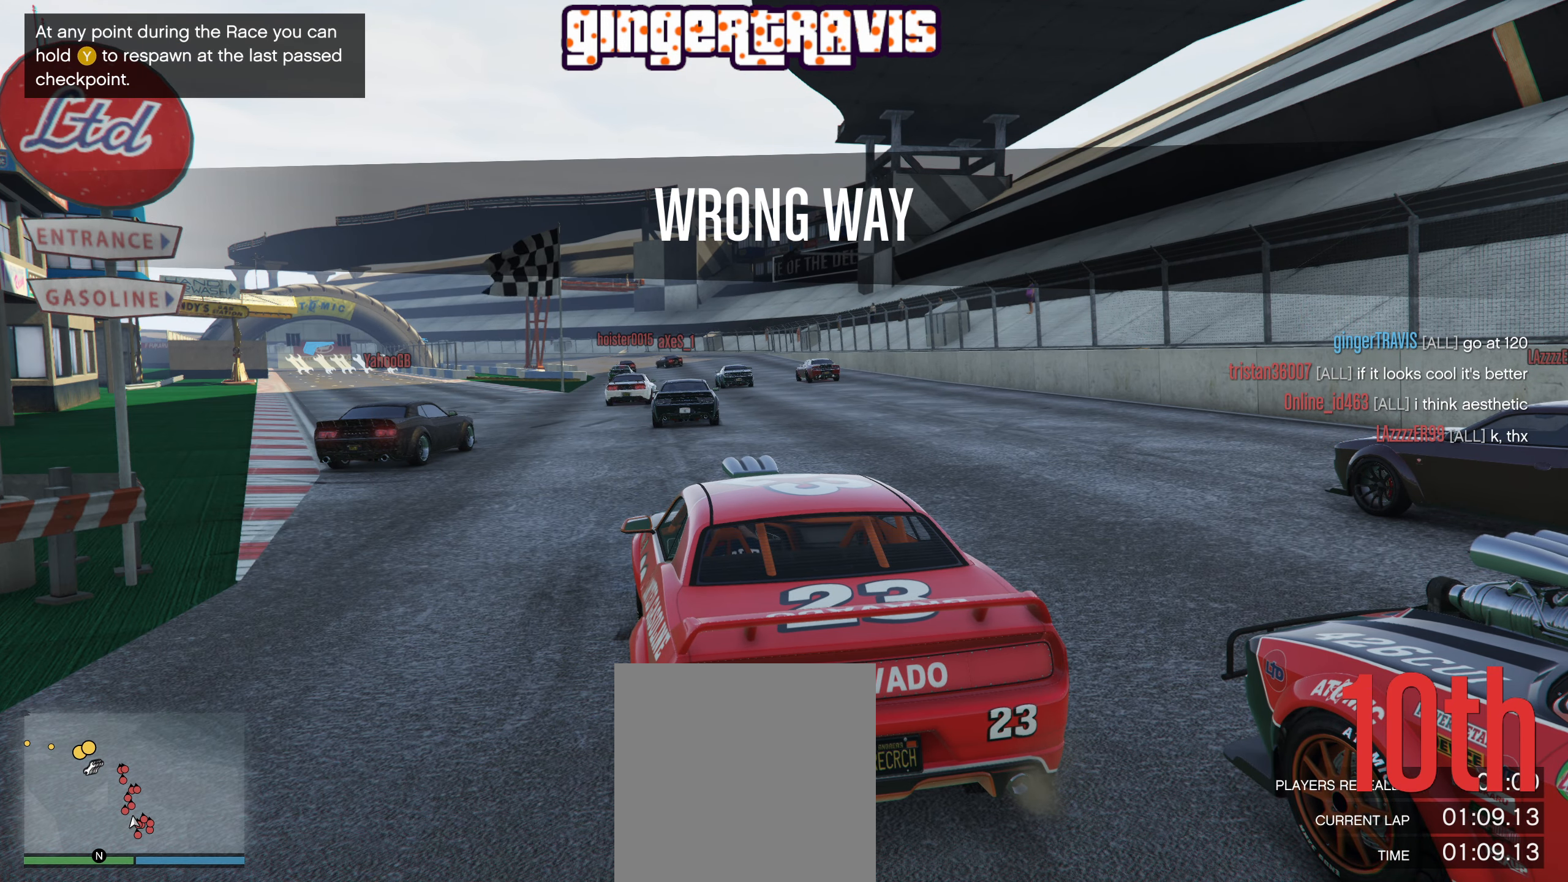
{"buttons": [], "left_stick": "center", "right_stick": "center", "events": []}
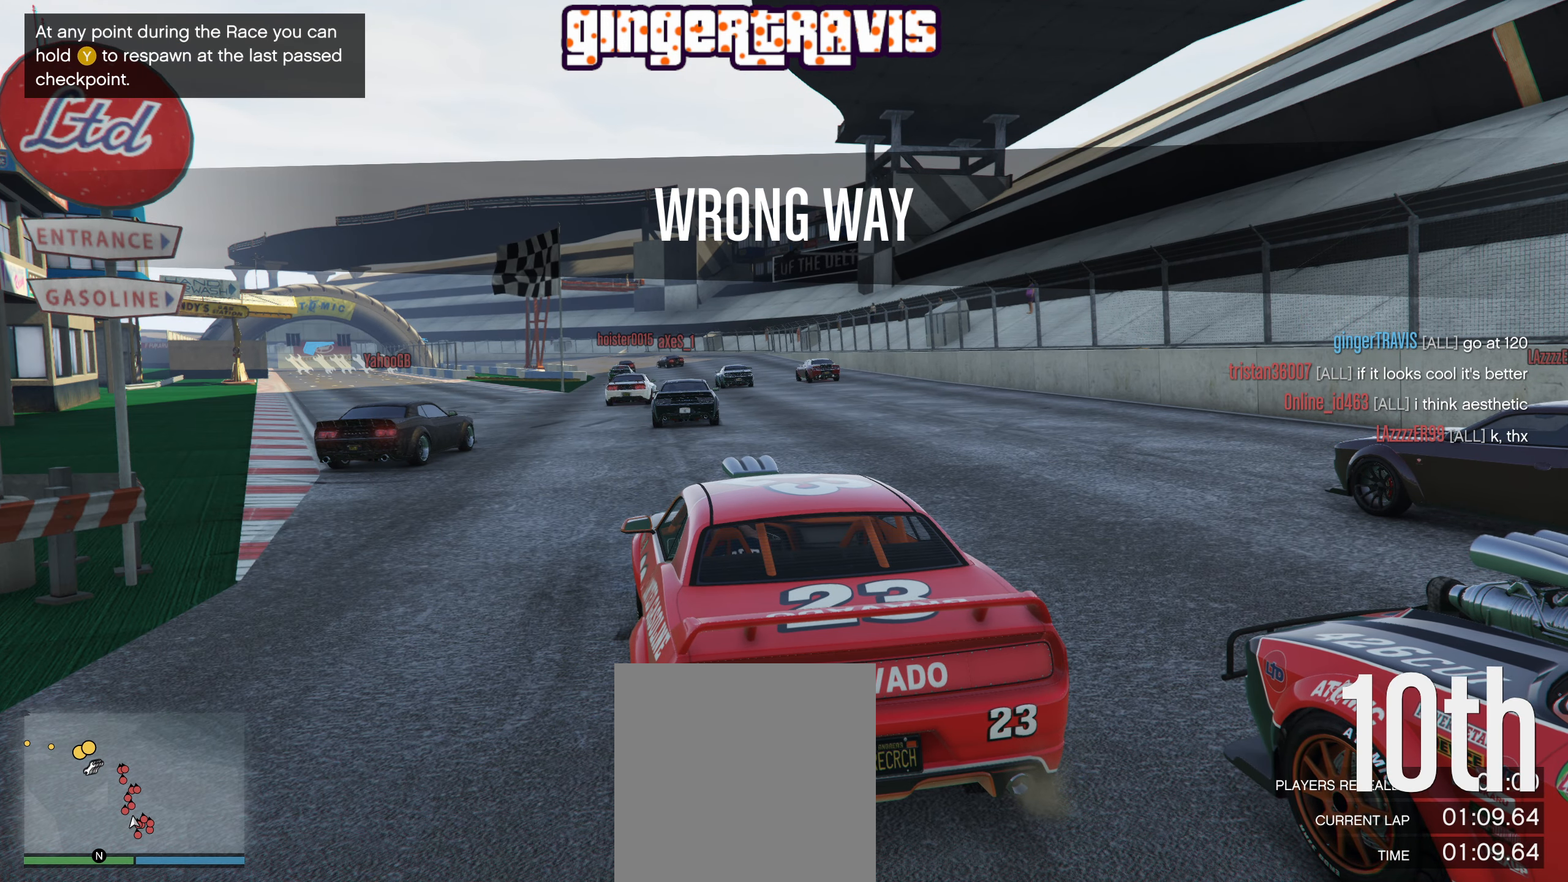
{"buttons": [], "left_stick": "center", "right_stick": "center", "events": []}
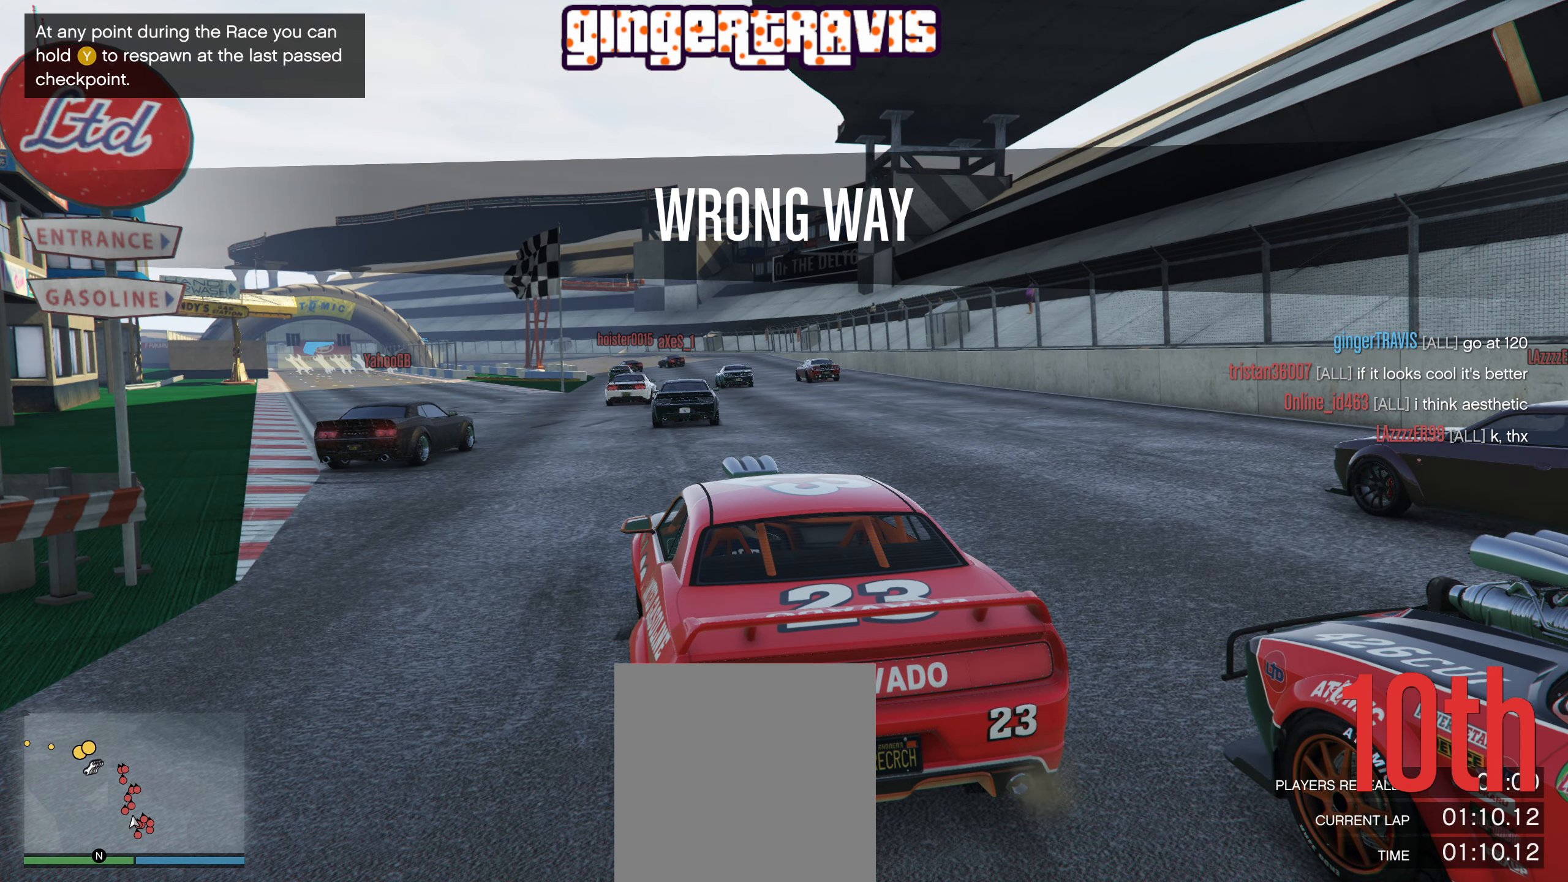
{"buttons": [], "left_stick": "center", "right_stick": "left", "events": [[200, "right_stick", "left"]]}
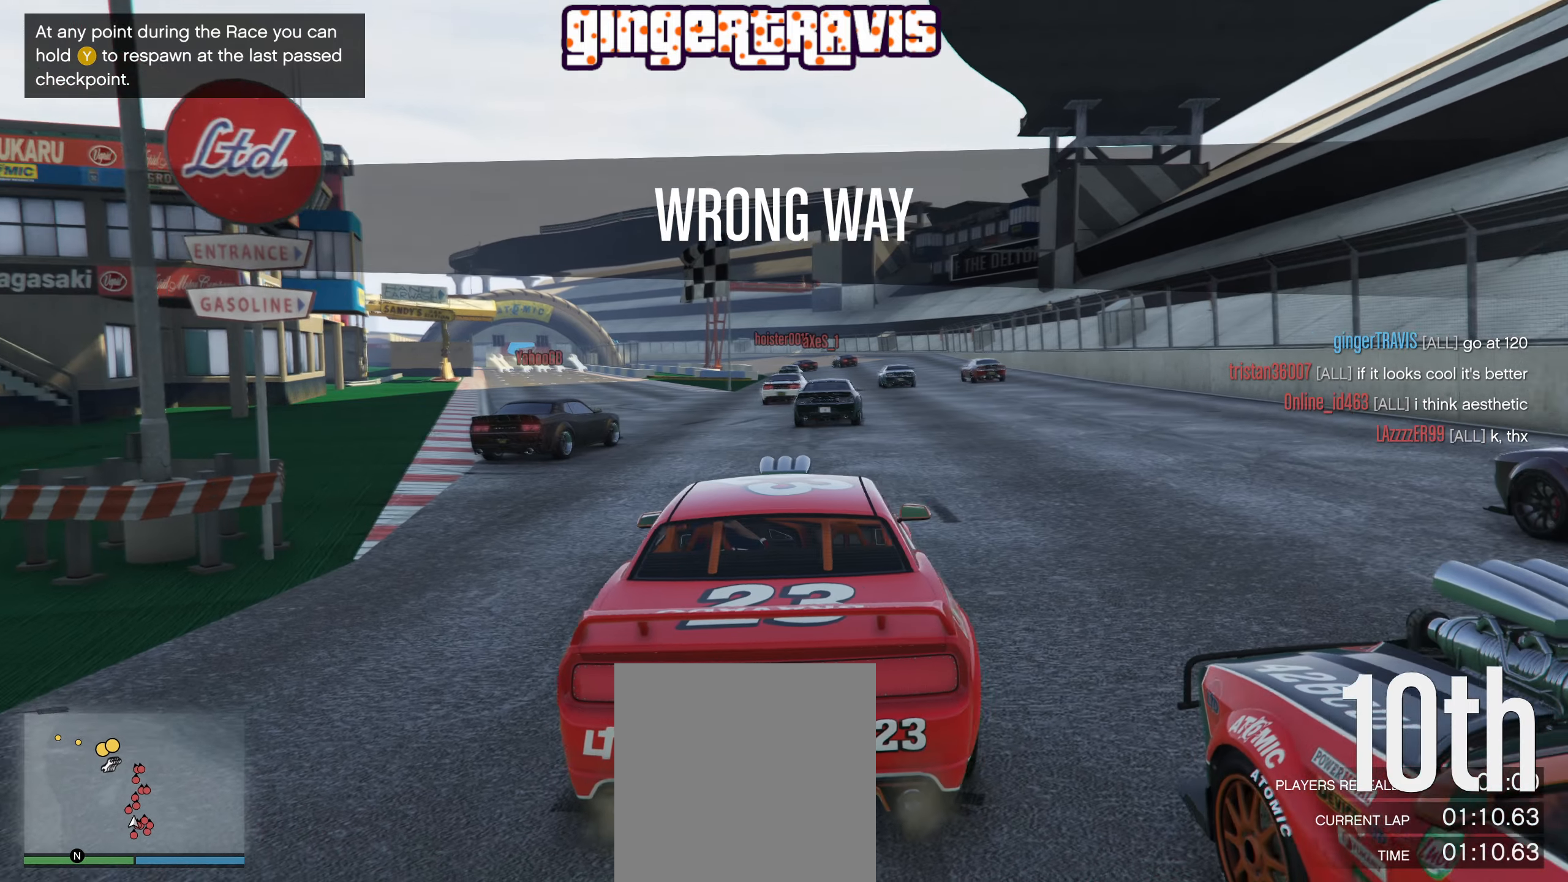
{"buttons": [], "left_stick": "center", "right_stick": "center", "events": [[150, "right_stick", "center"]]}
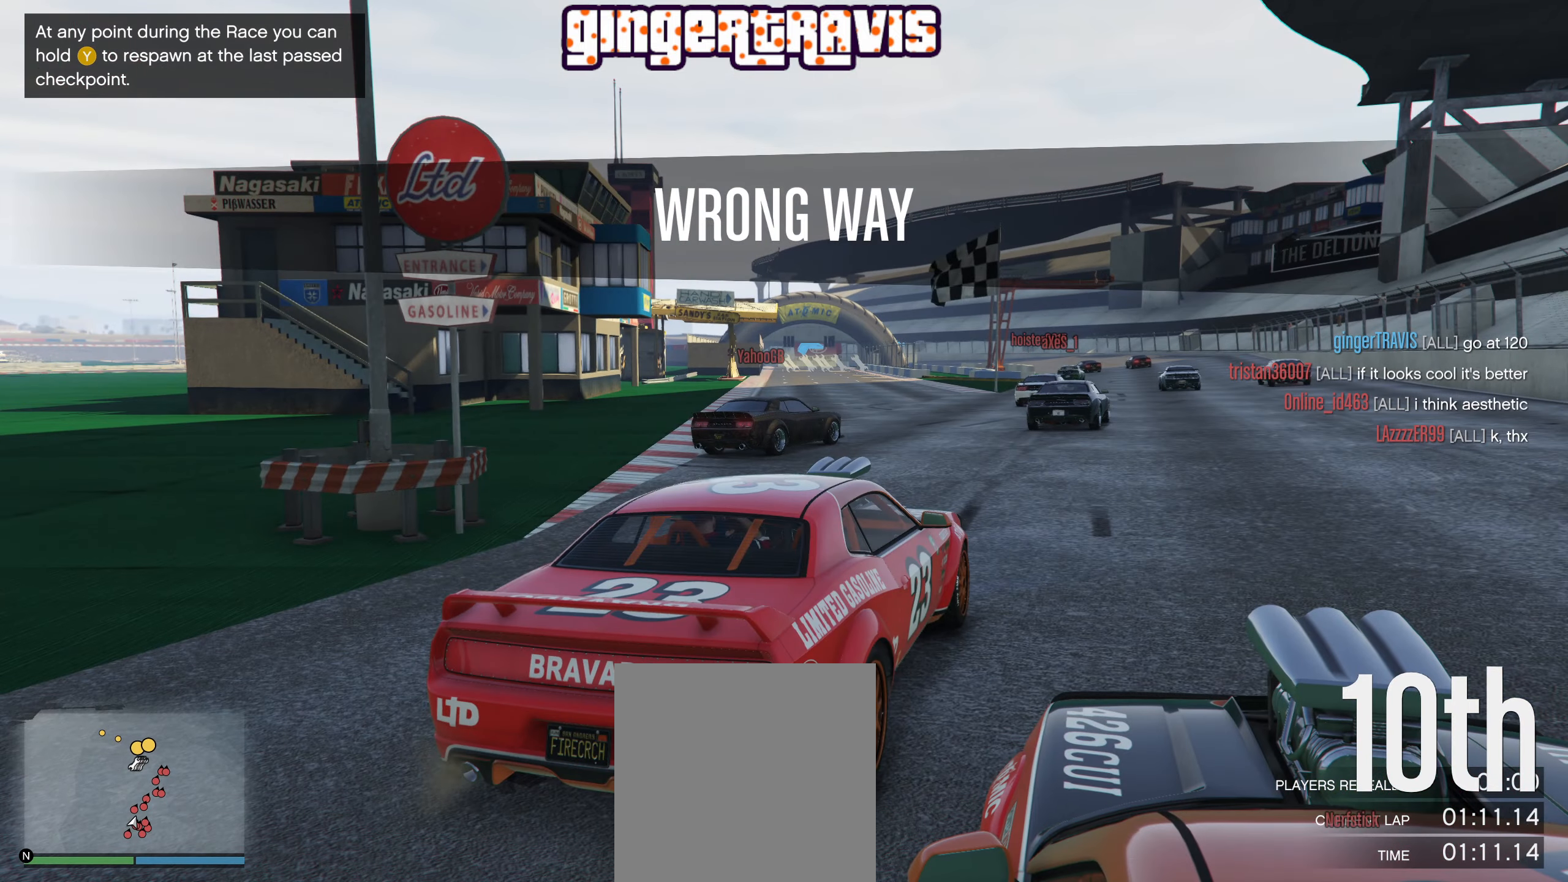
{"buttons": [], "left_stick": "center", "right_stick": "center", "events": []}
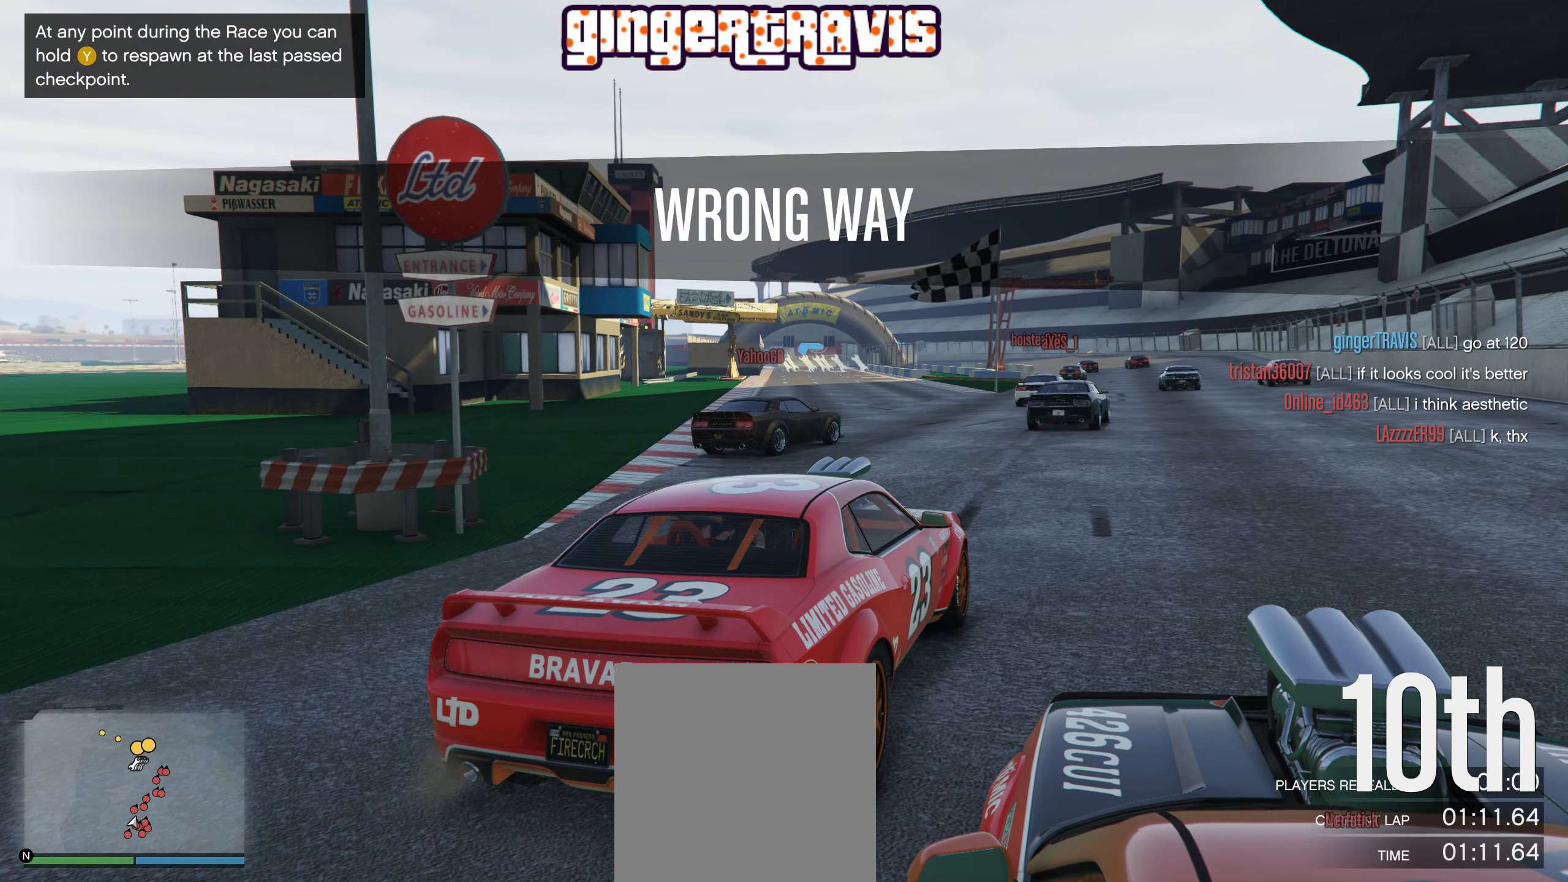
{"buttons": [], "left_stick": "center", "right_stick": "center", "events": []}
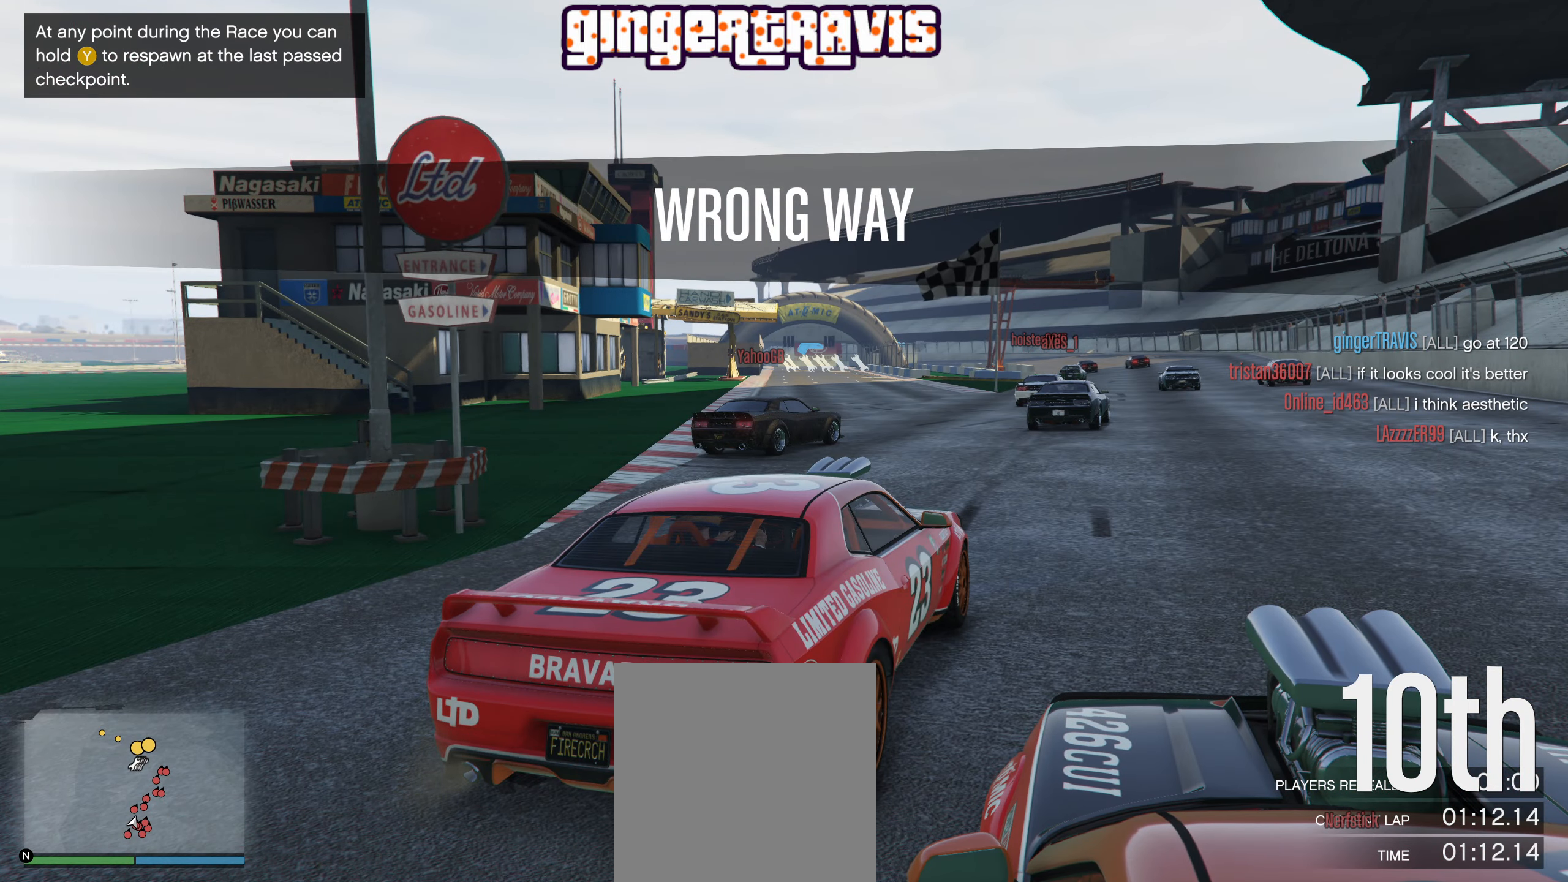
{"buttons": [], "left_stick": "center", "right_stick": "right", "events": [[366, "right_stick", "right"]]}
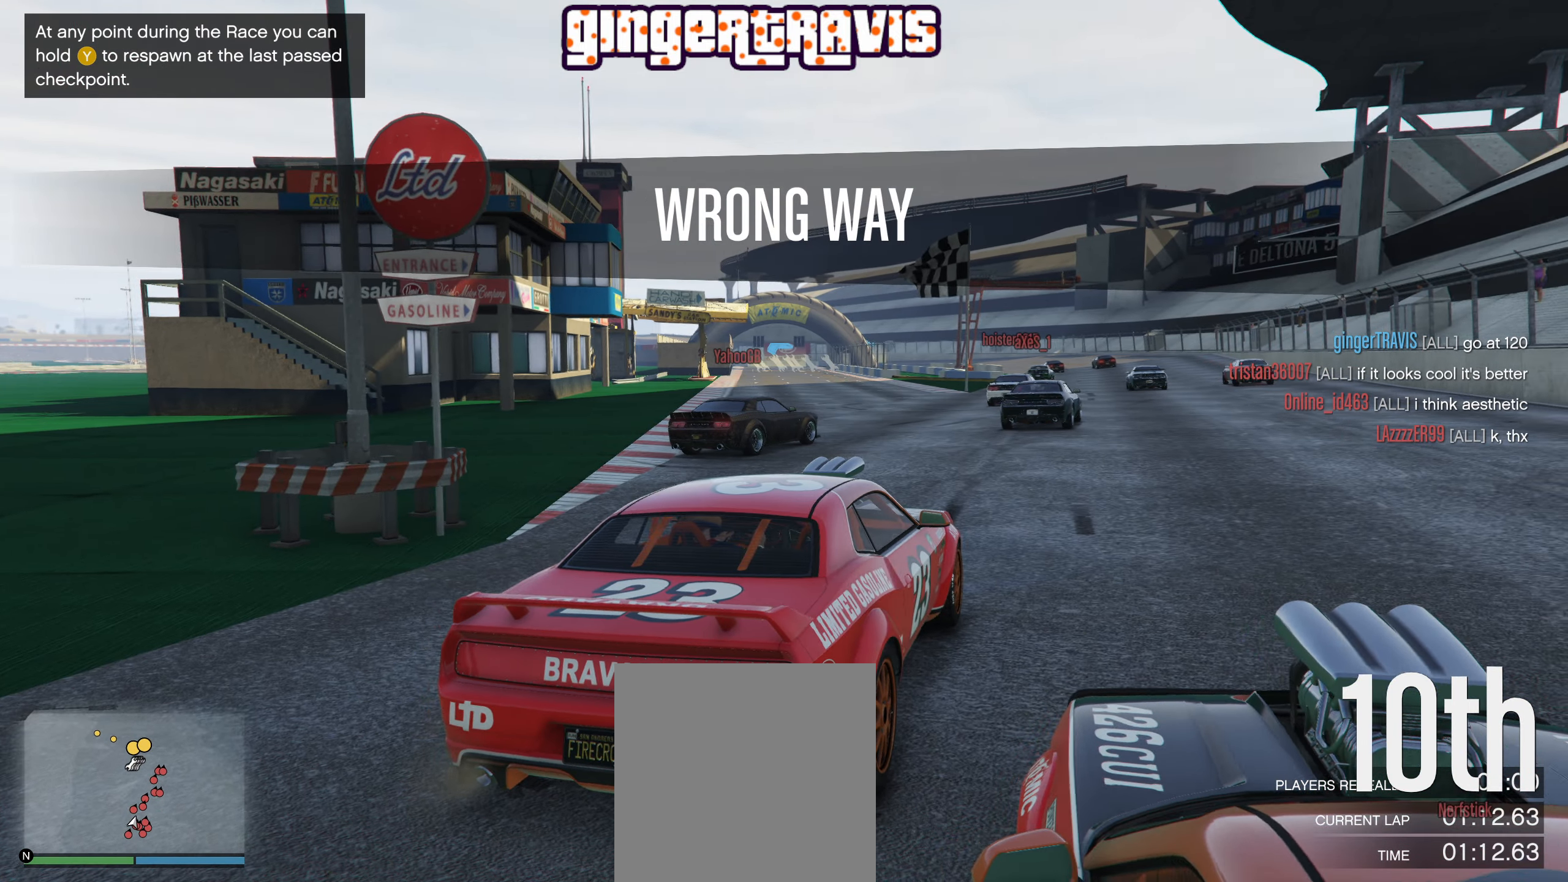
{"buttons": [], "left_stick": "center", "right_stick": "center", "events": [[316, "right_stick", "center"]]}
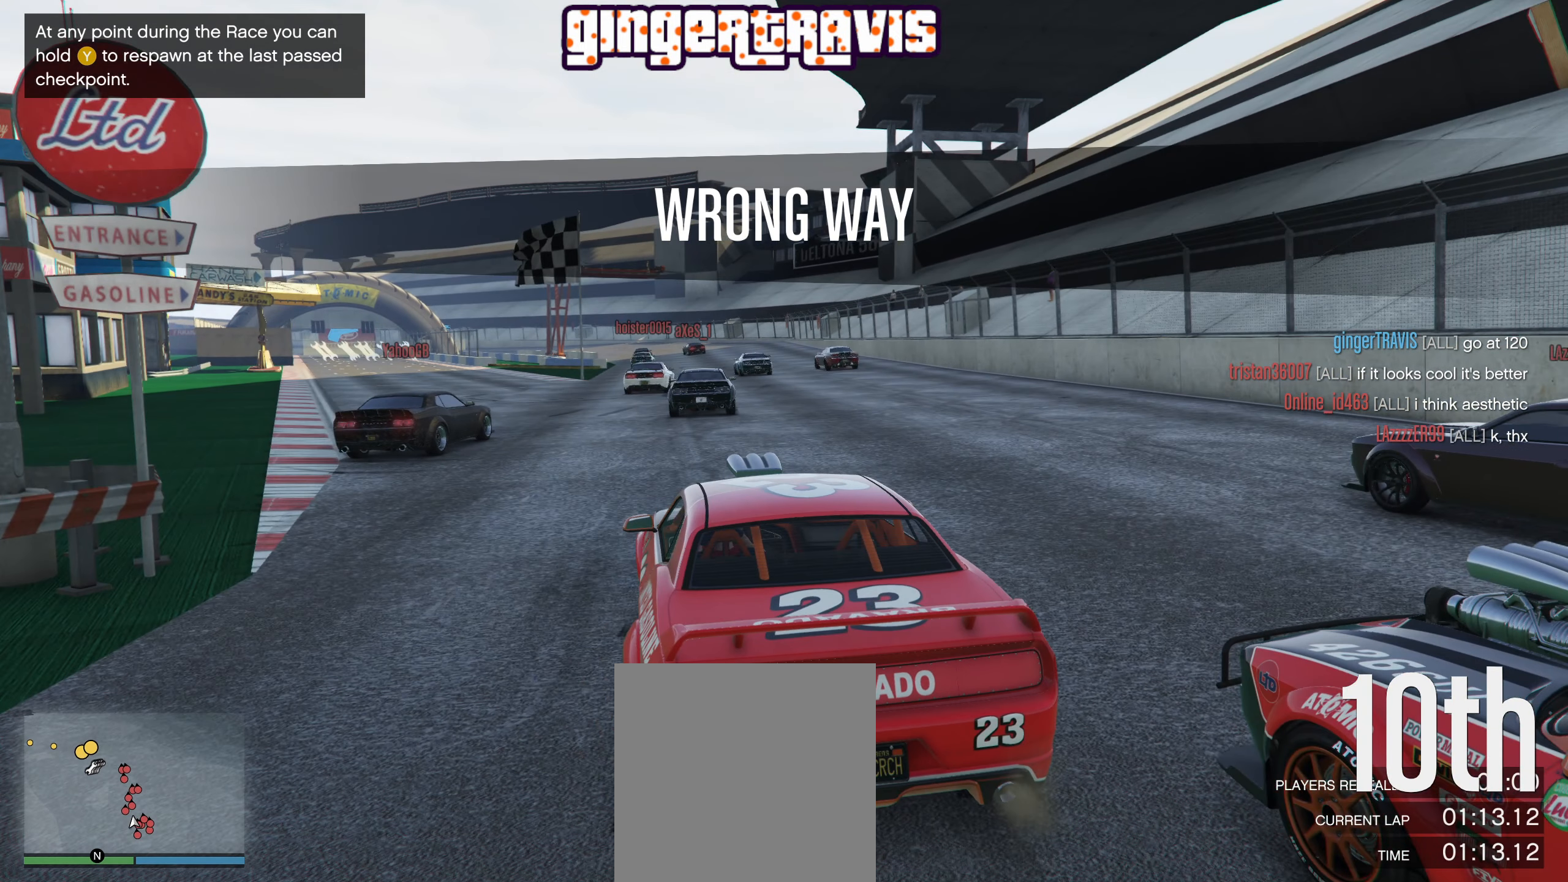
{"buttons": [], "left_stick": "center", "right_stick": "center", "events": []}
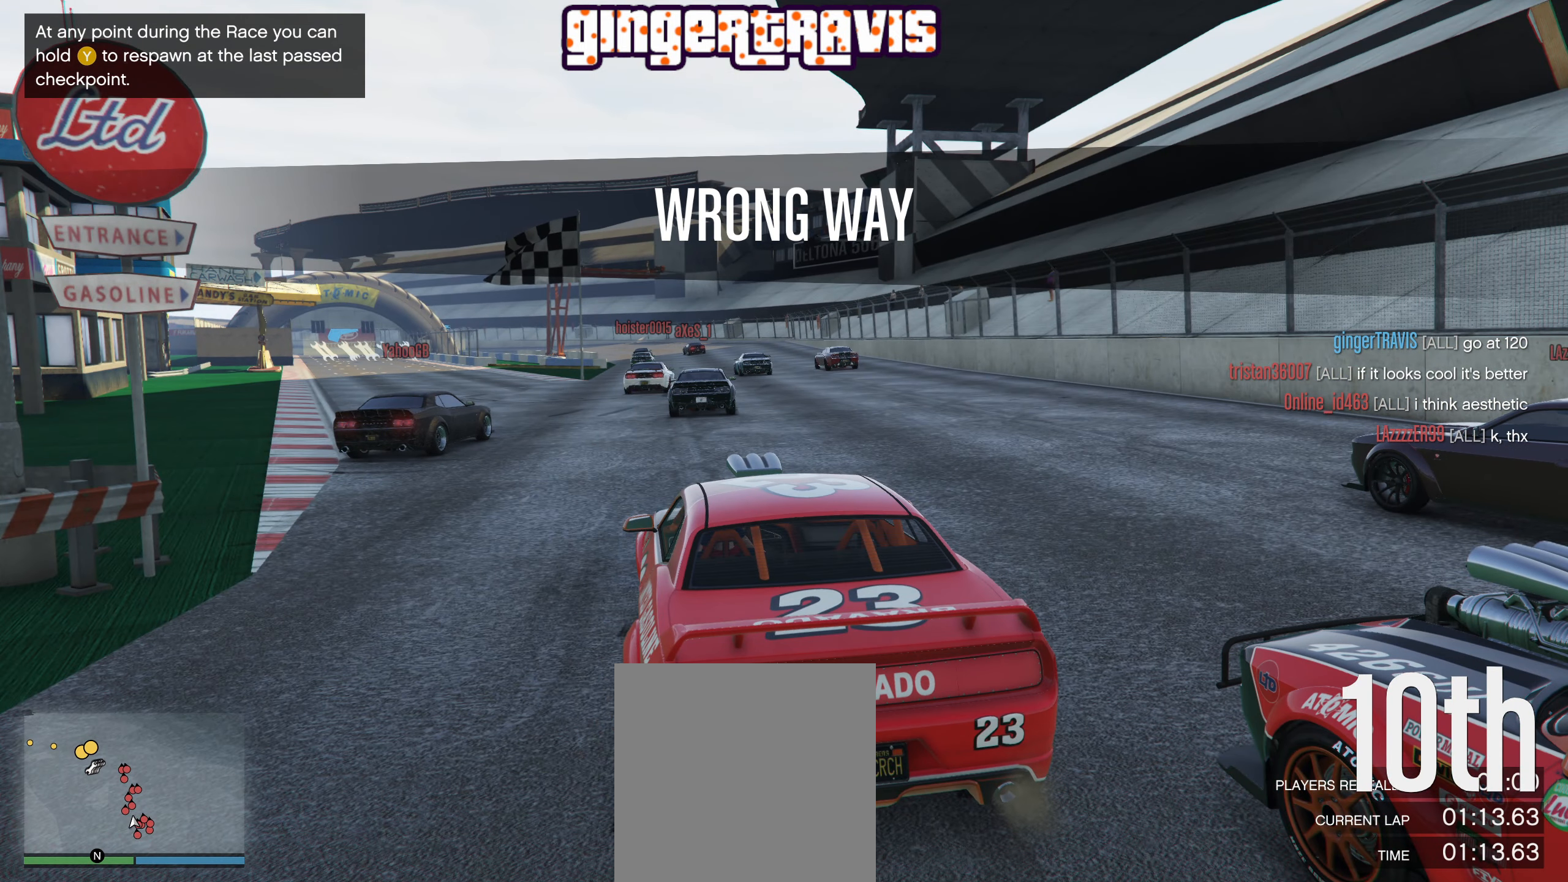
{"buttons": [], "left_stick": "center", "right_stick": "center", "events": []}
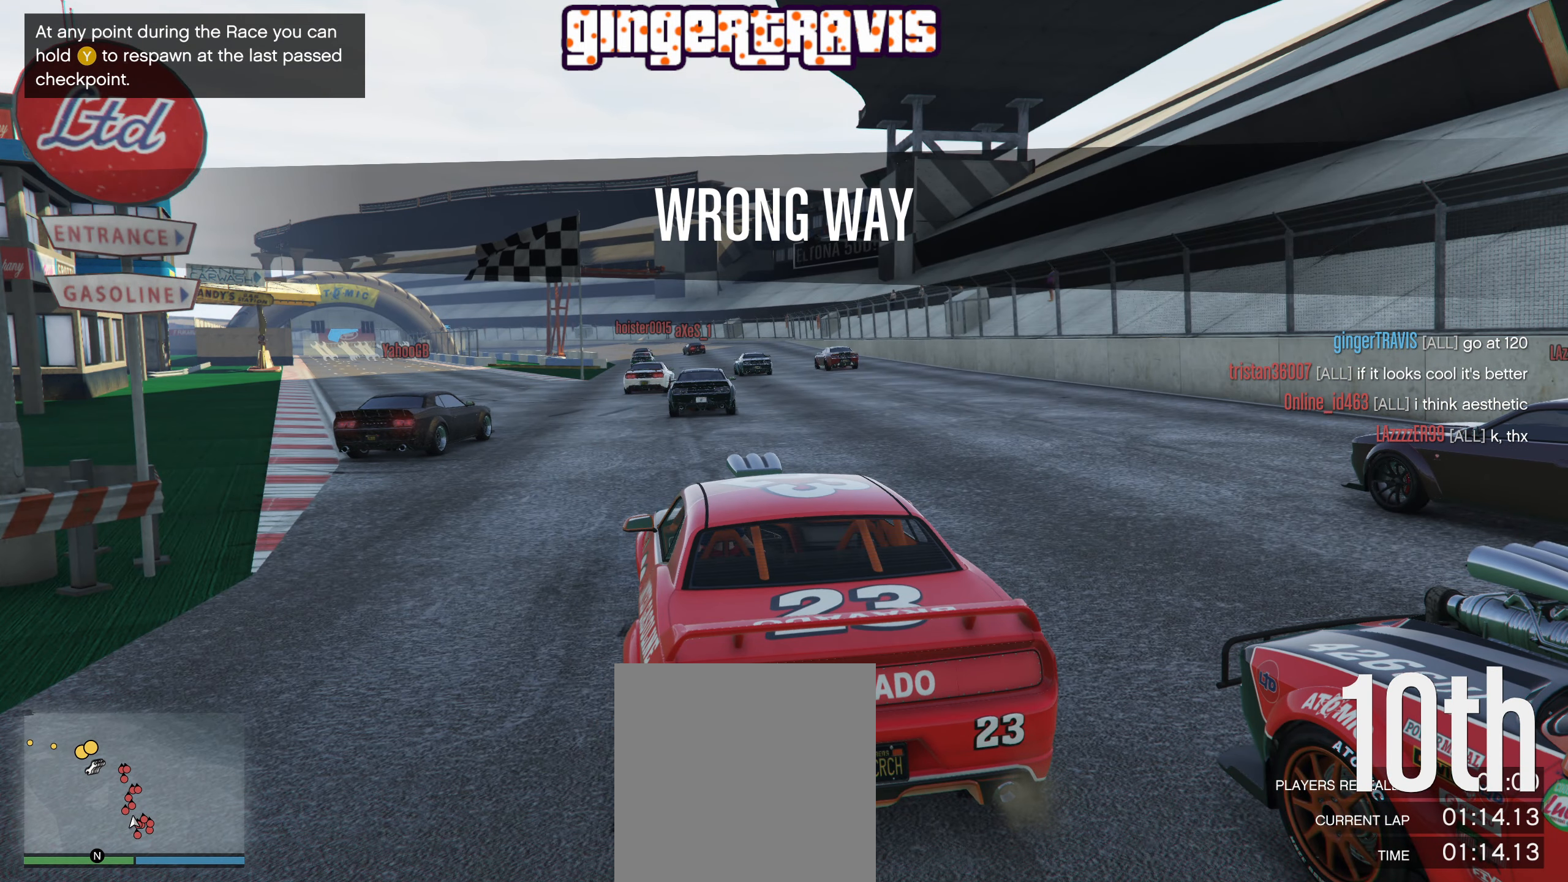
{"buttons": [], "left_stick": "center", "right_stick": "center", "events": []}
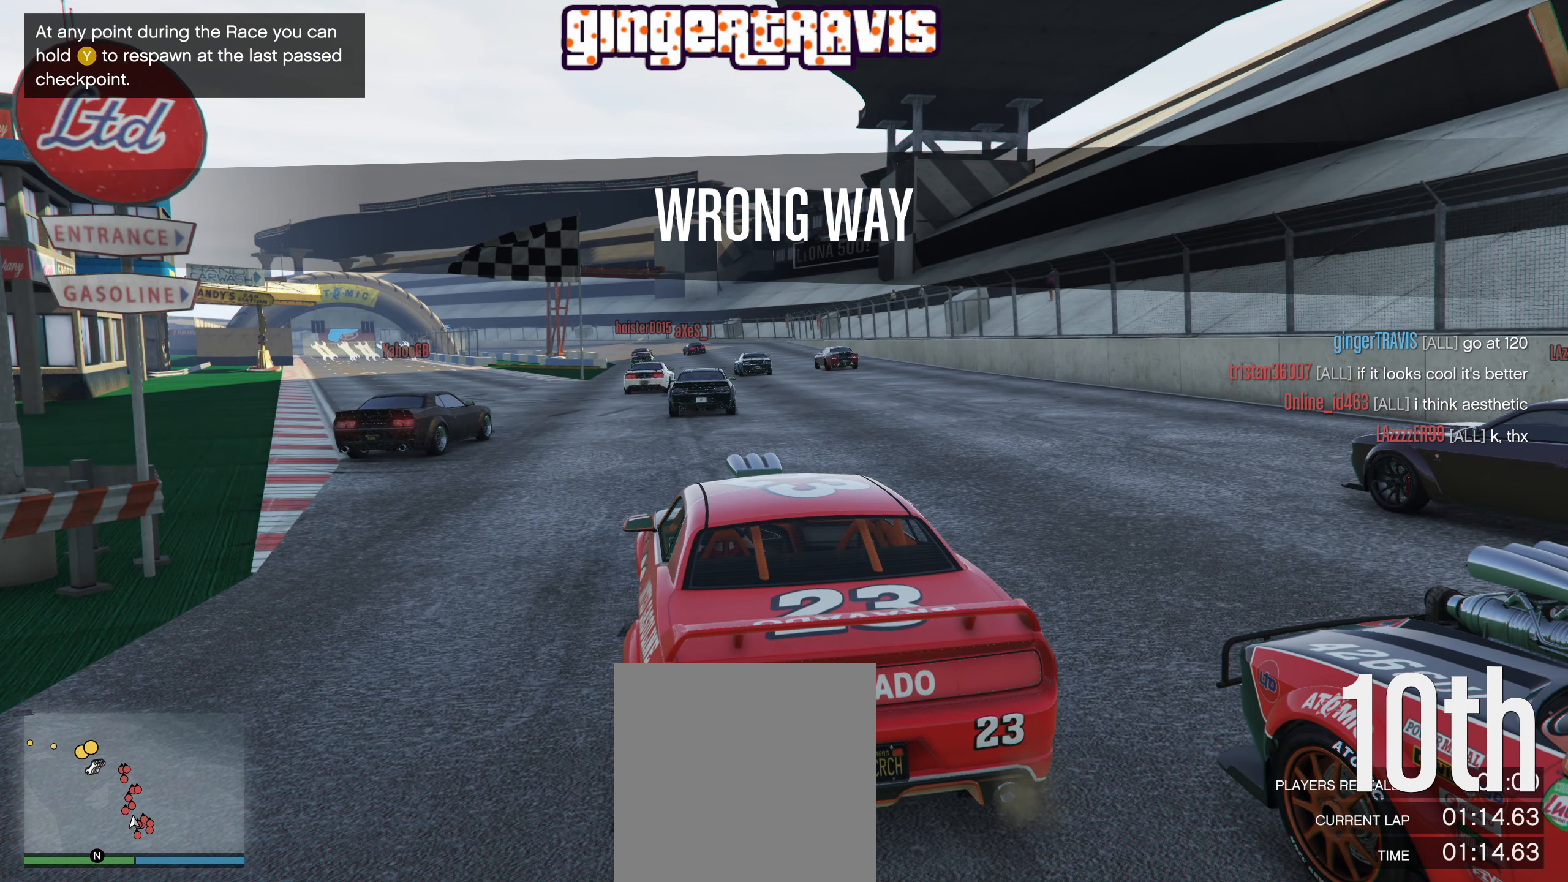
{"buttons": [], "left_stick": "center", "right_stick": "center", "events": []}
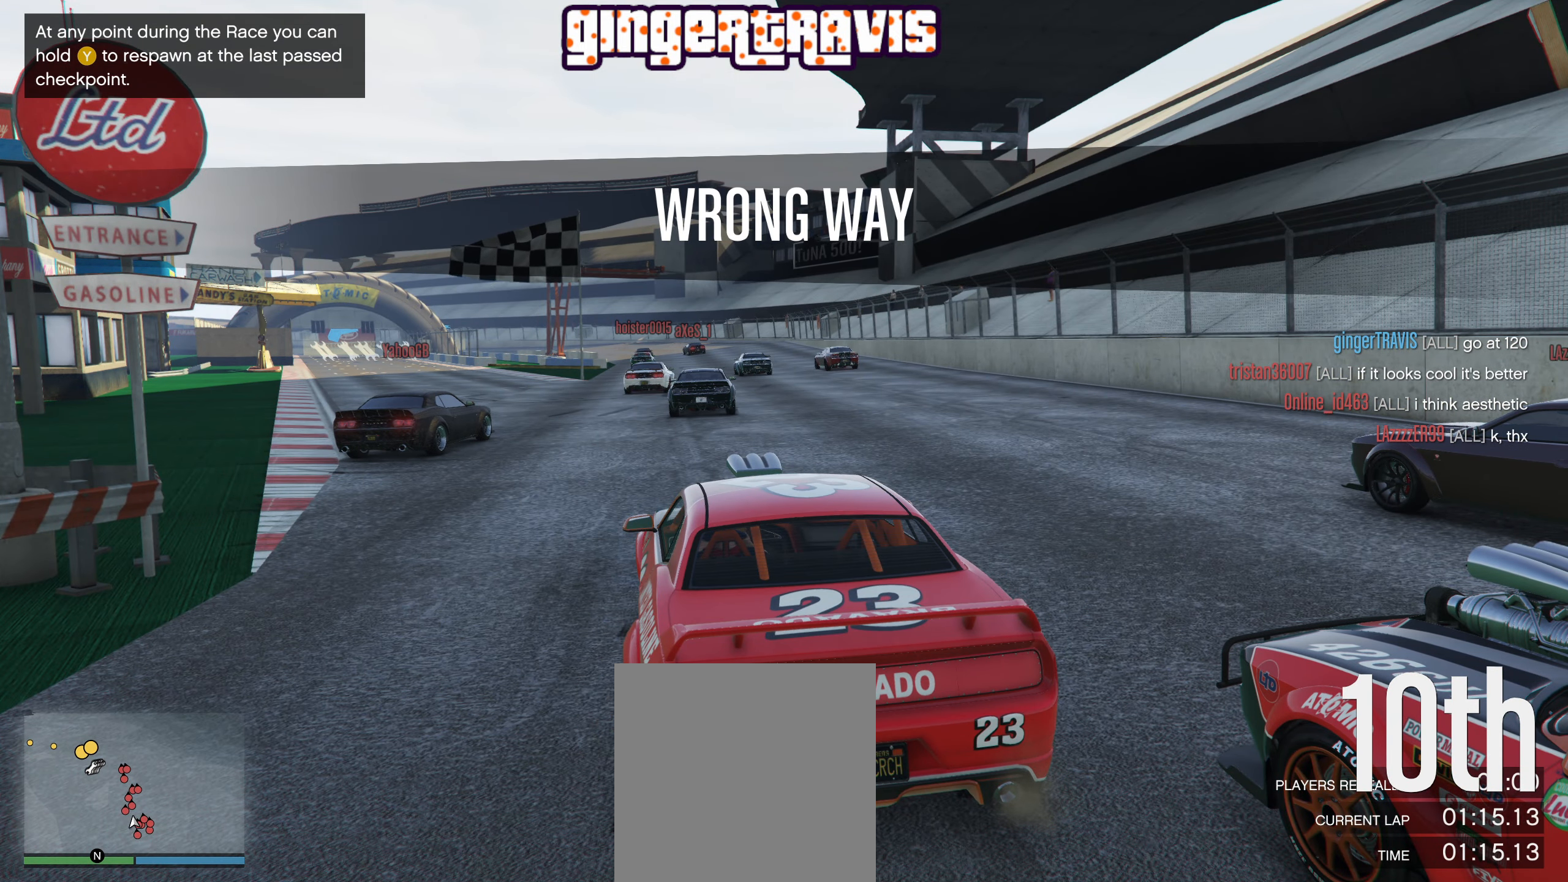
{"buttons": ["R1"], "left_stick": "center", "right_stick": "center", "events": [[366, "R1", "down"]]}
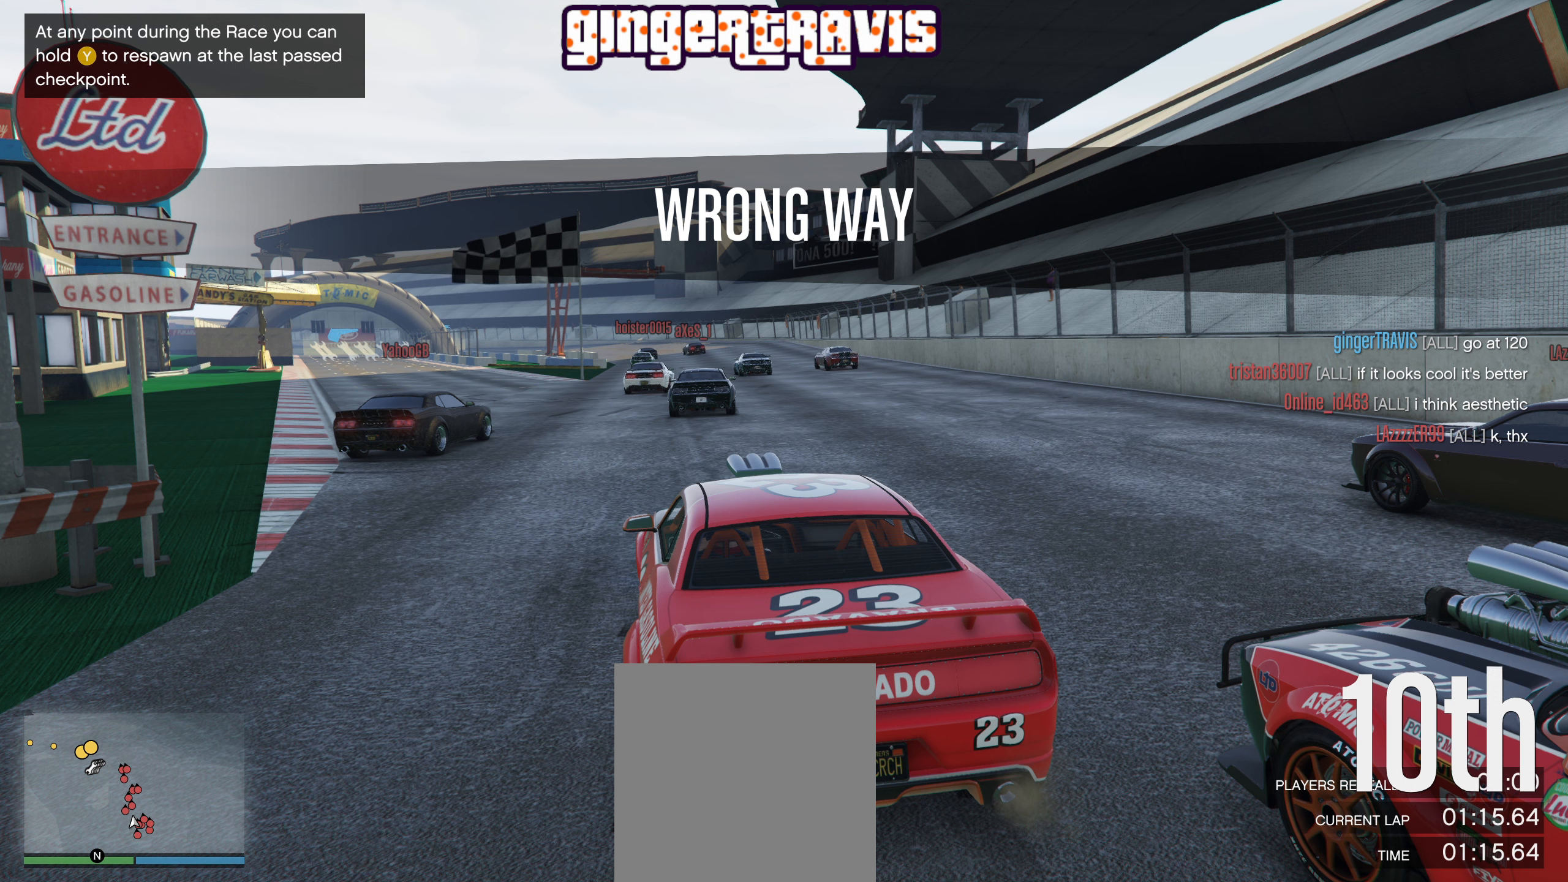
{"buttons": ["R1", "R2"], "left_stick": "center", "right_stick": "center", "events": [[133, "R2", "down"]]}
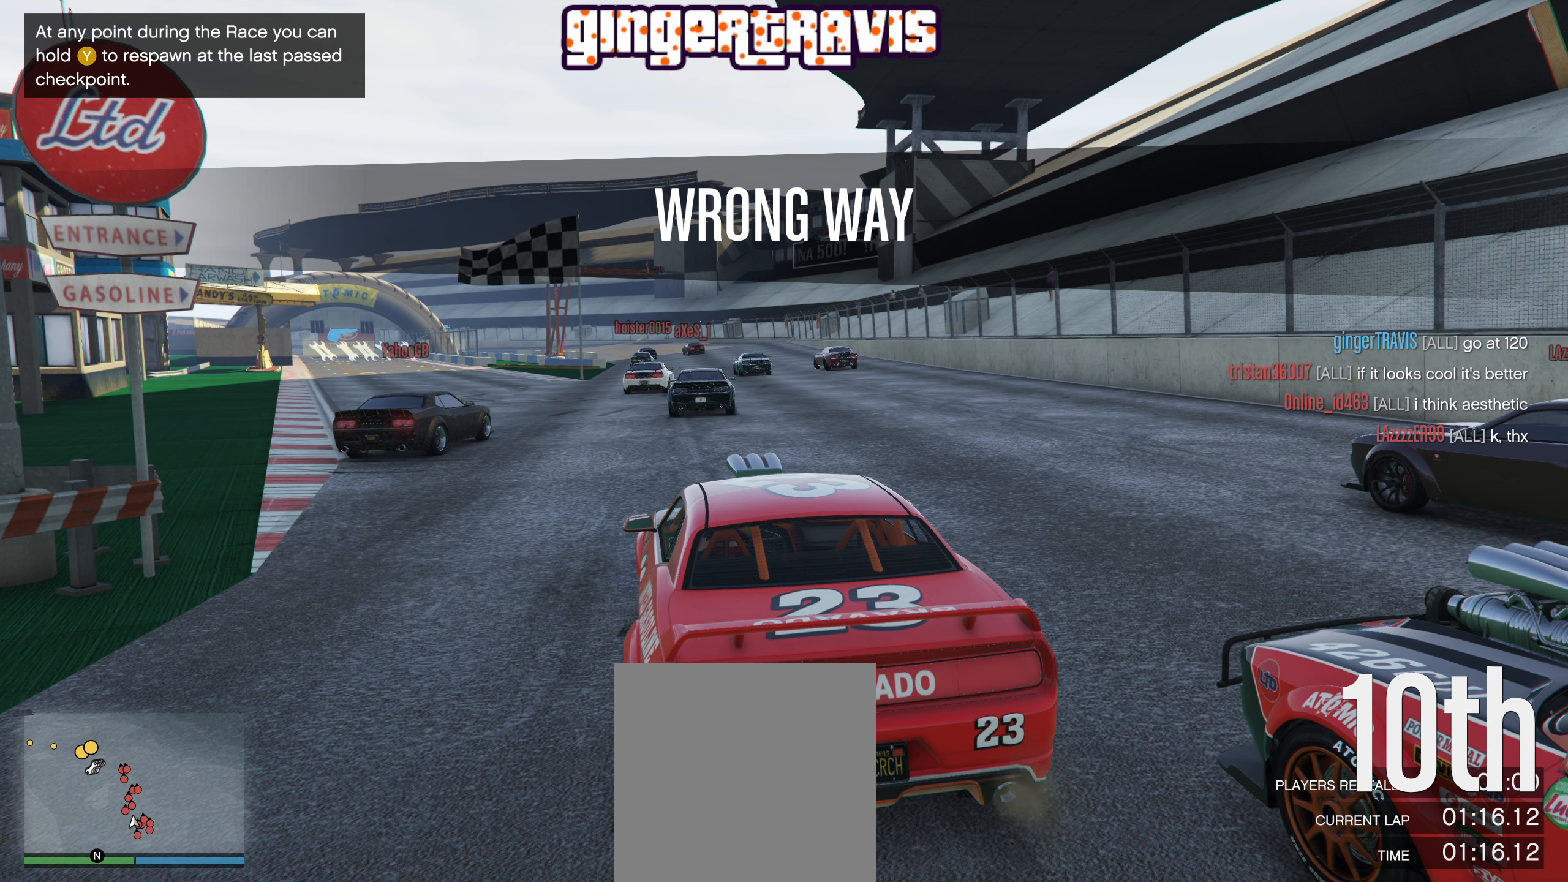
{"buttons": ["R1", "R2"], "left_stick": "center", "right_stick": "center", "events": []}
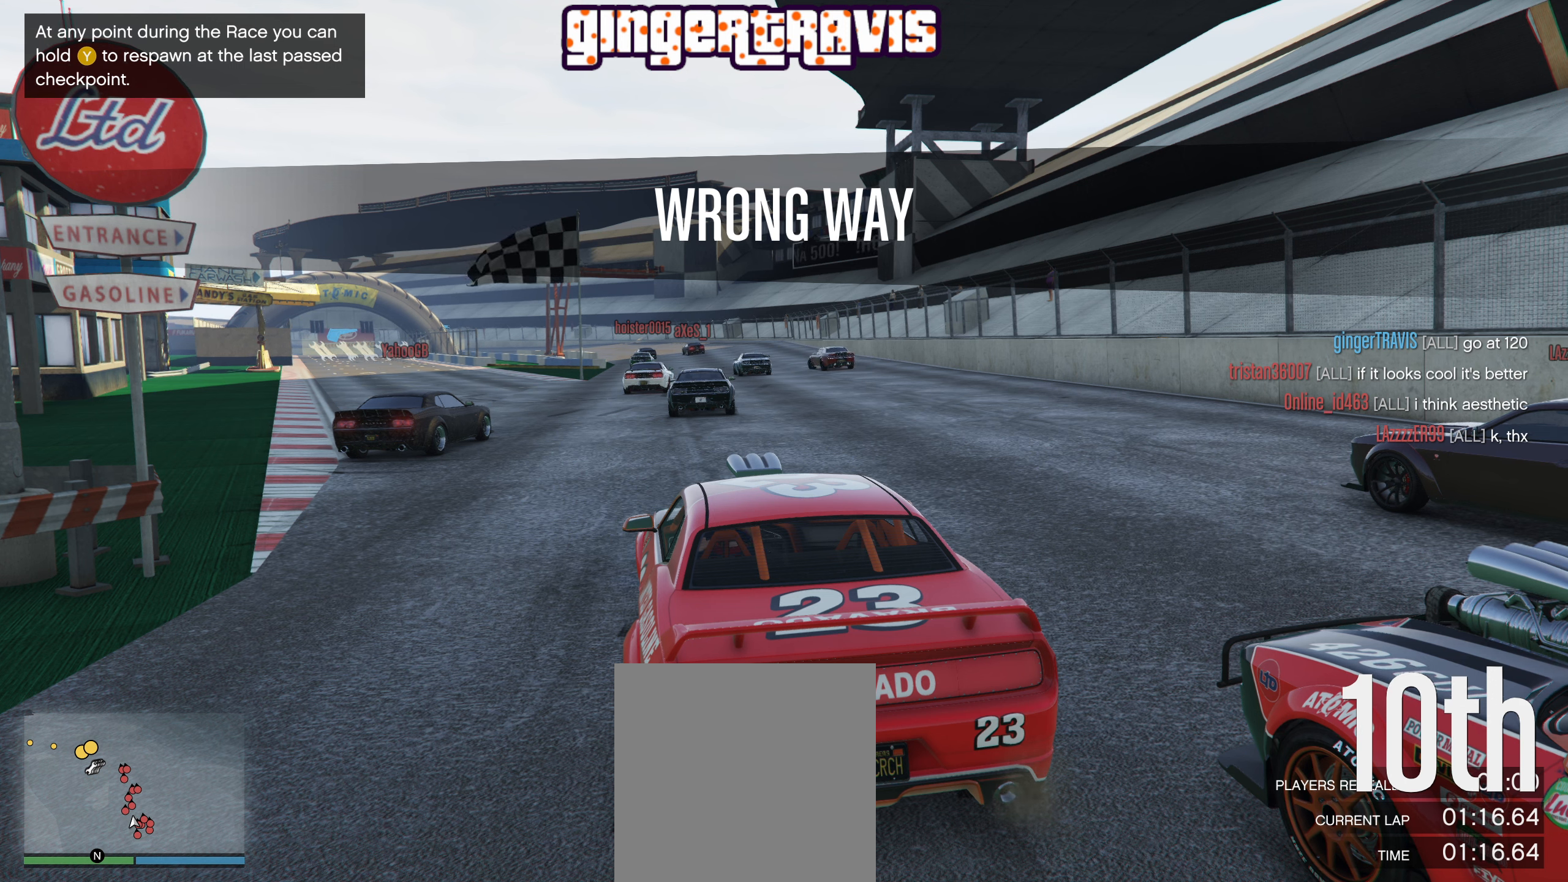
{"buttons": ["R1", "R2"], "left_stick": "center", "right_stick": "center", "events": []}
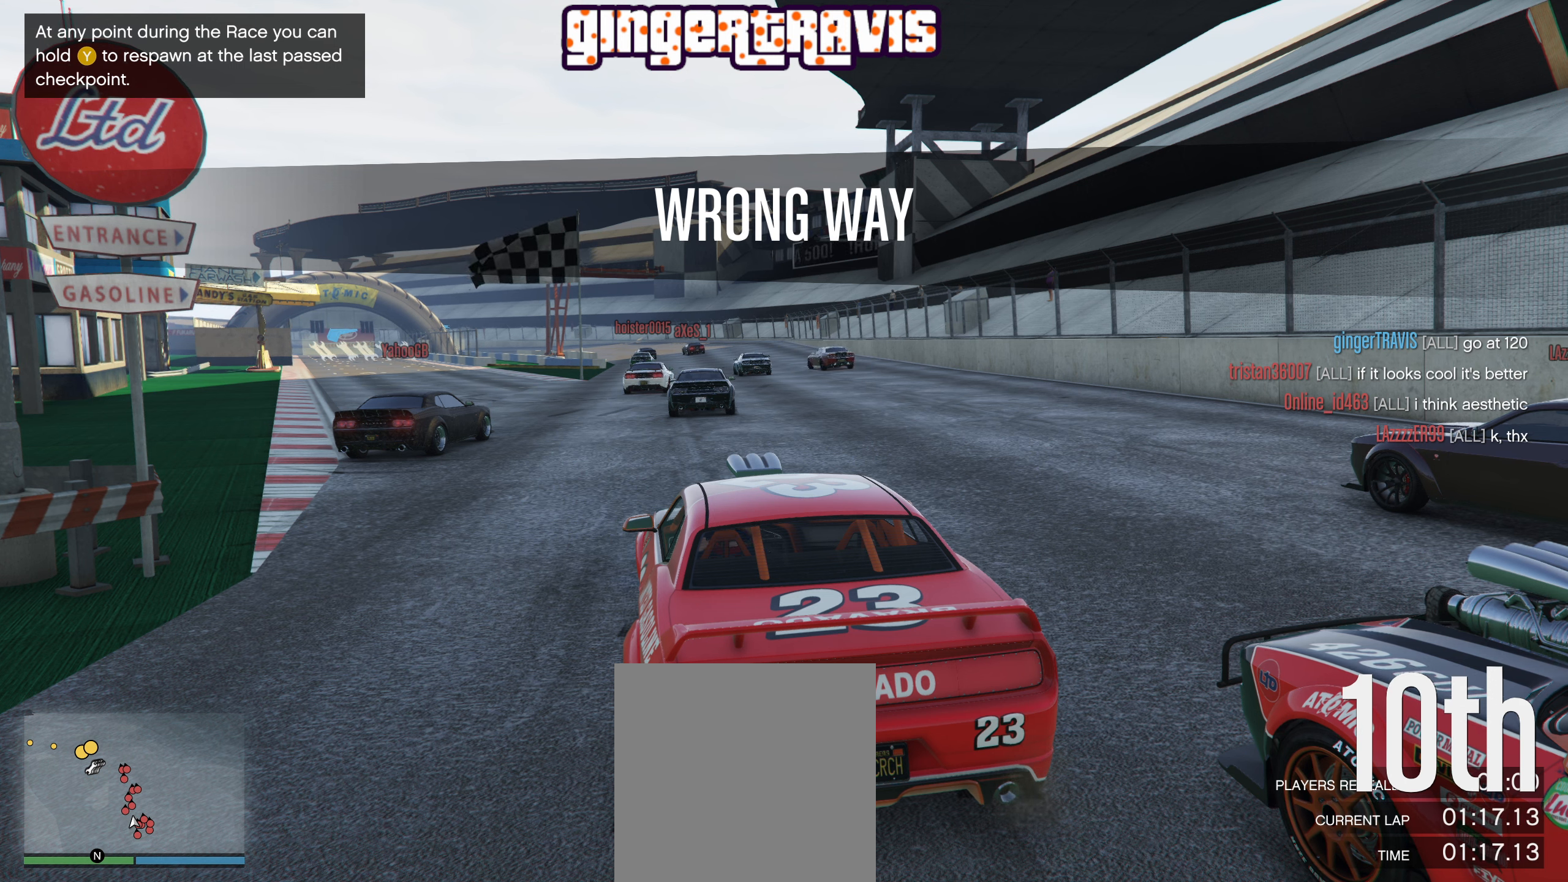
{"buttons": ["R1", "R2"], "left_stick": "center", "right_stick": "center", "events": []}
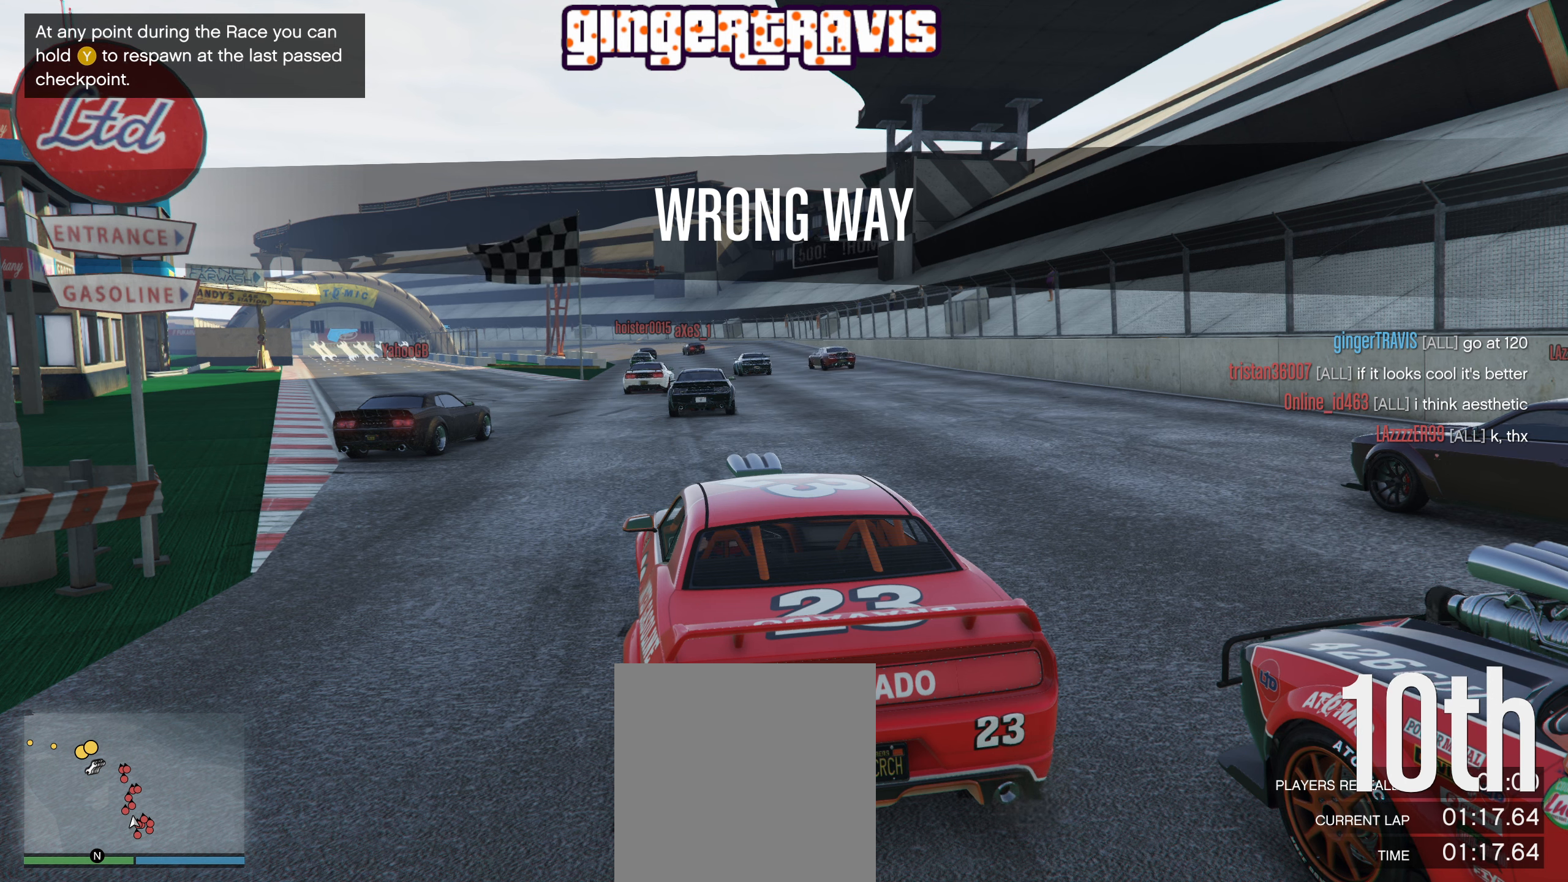
{"buttons": ["R1", "R2"], "left_stick": "center", "right_stick": "center", "events": []}
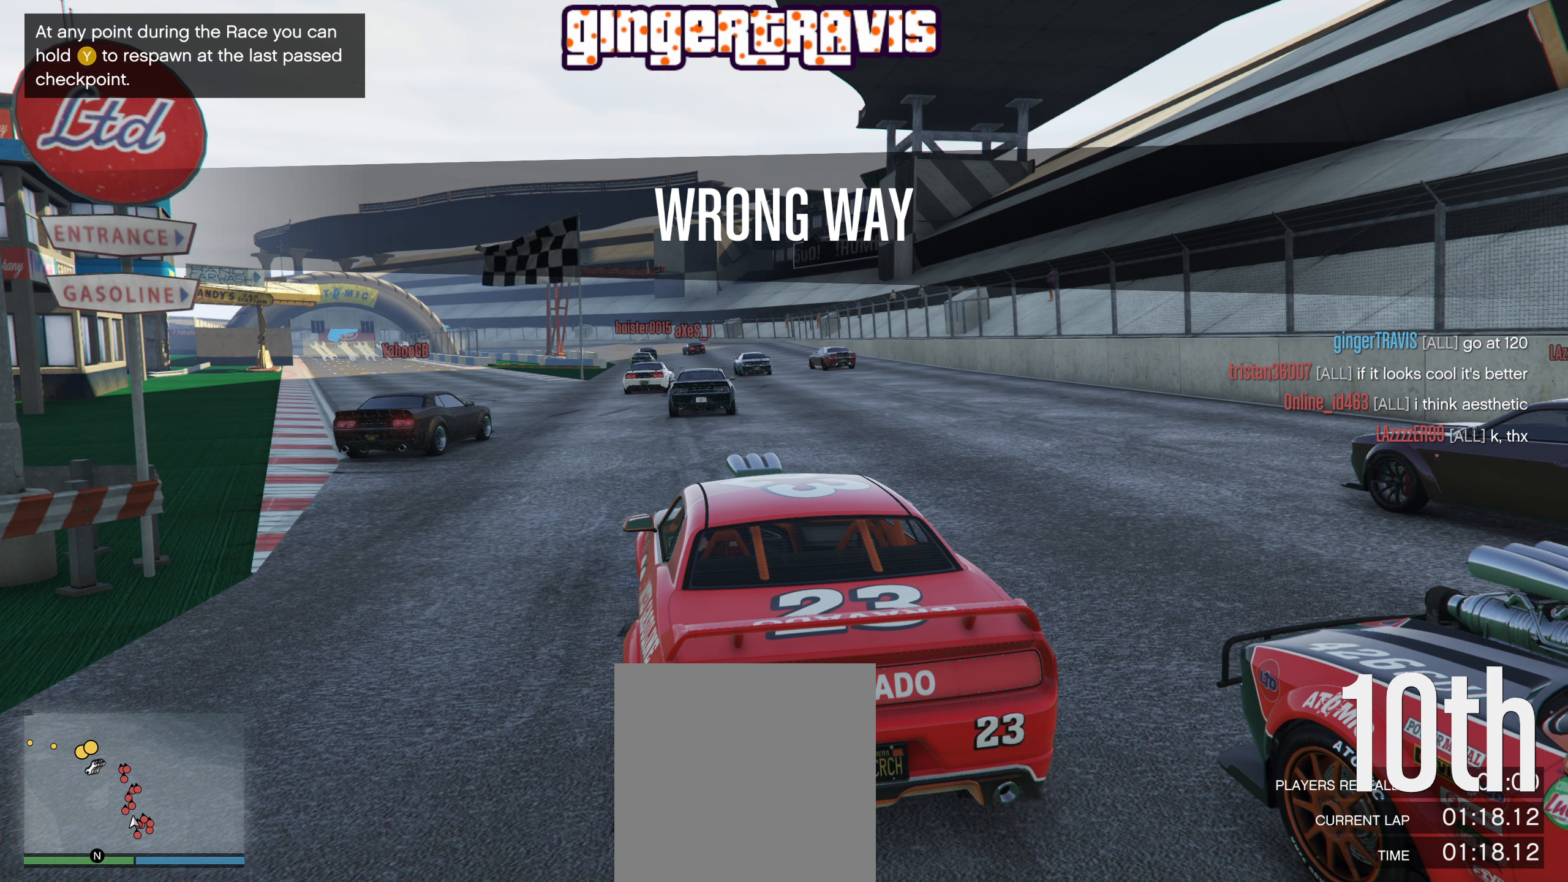
{"buttons": ["R1", "R2"], "left_stick": "center", "right_stick": "center", "events": []}